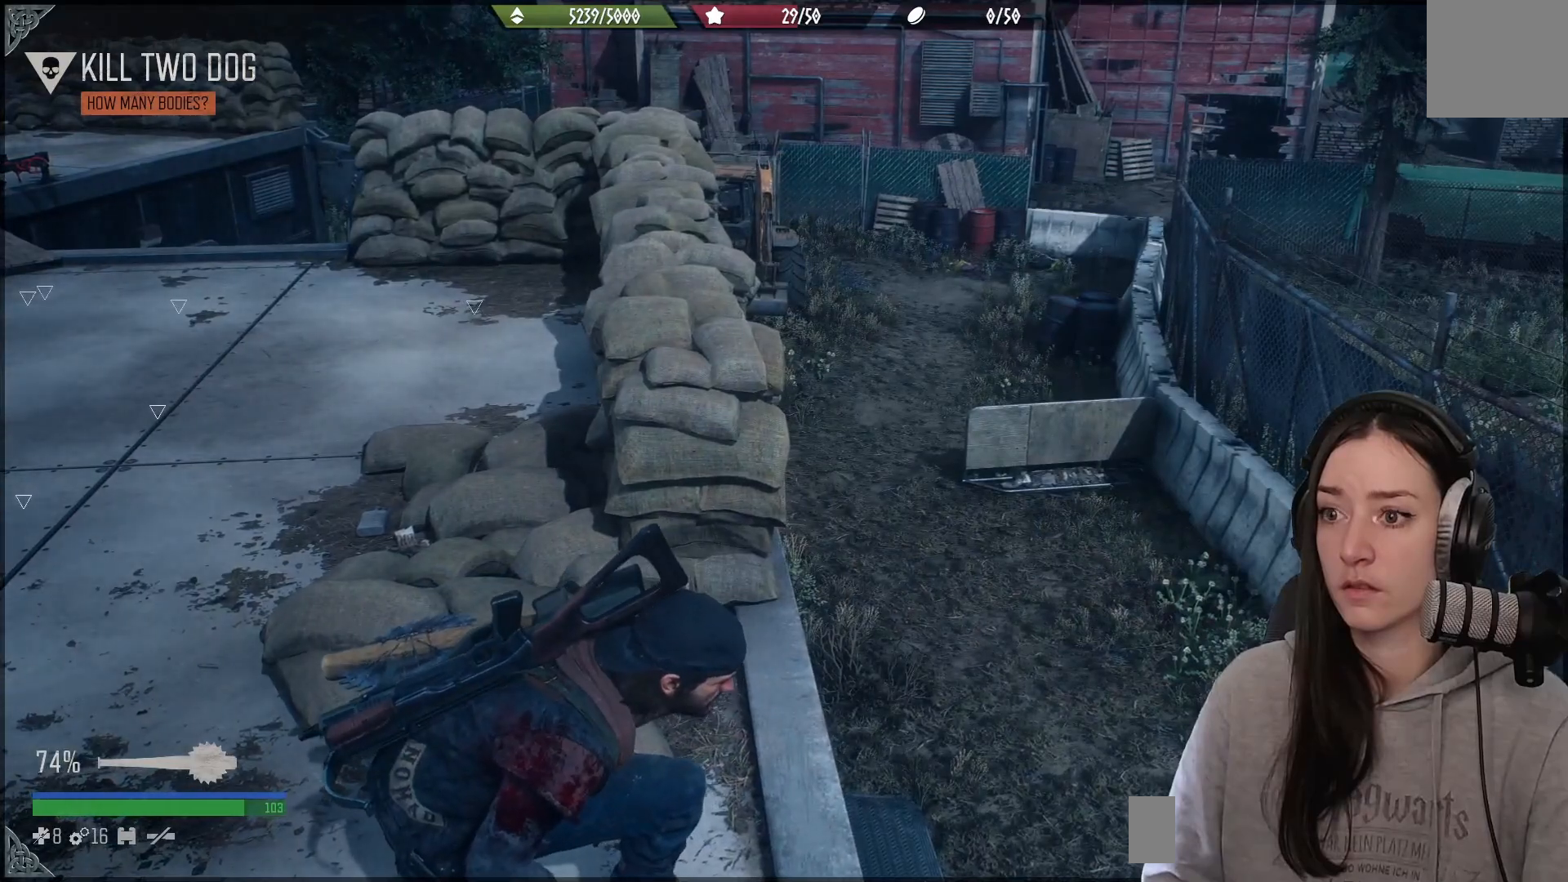
Gameplay with a controller (Xbox layout); each line is a JSON object with the inputs held at the frame after it. "events" lists button and stick changes between this image and that frame as [ms after this image, input, new state], when the widget could be followed in between.
{"buttons": [], "left_stick": "center", "right_stick": "up-left", "events": [[317, "right_stick", "up-left"]]}
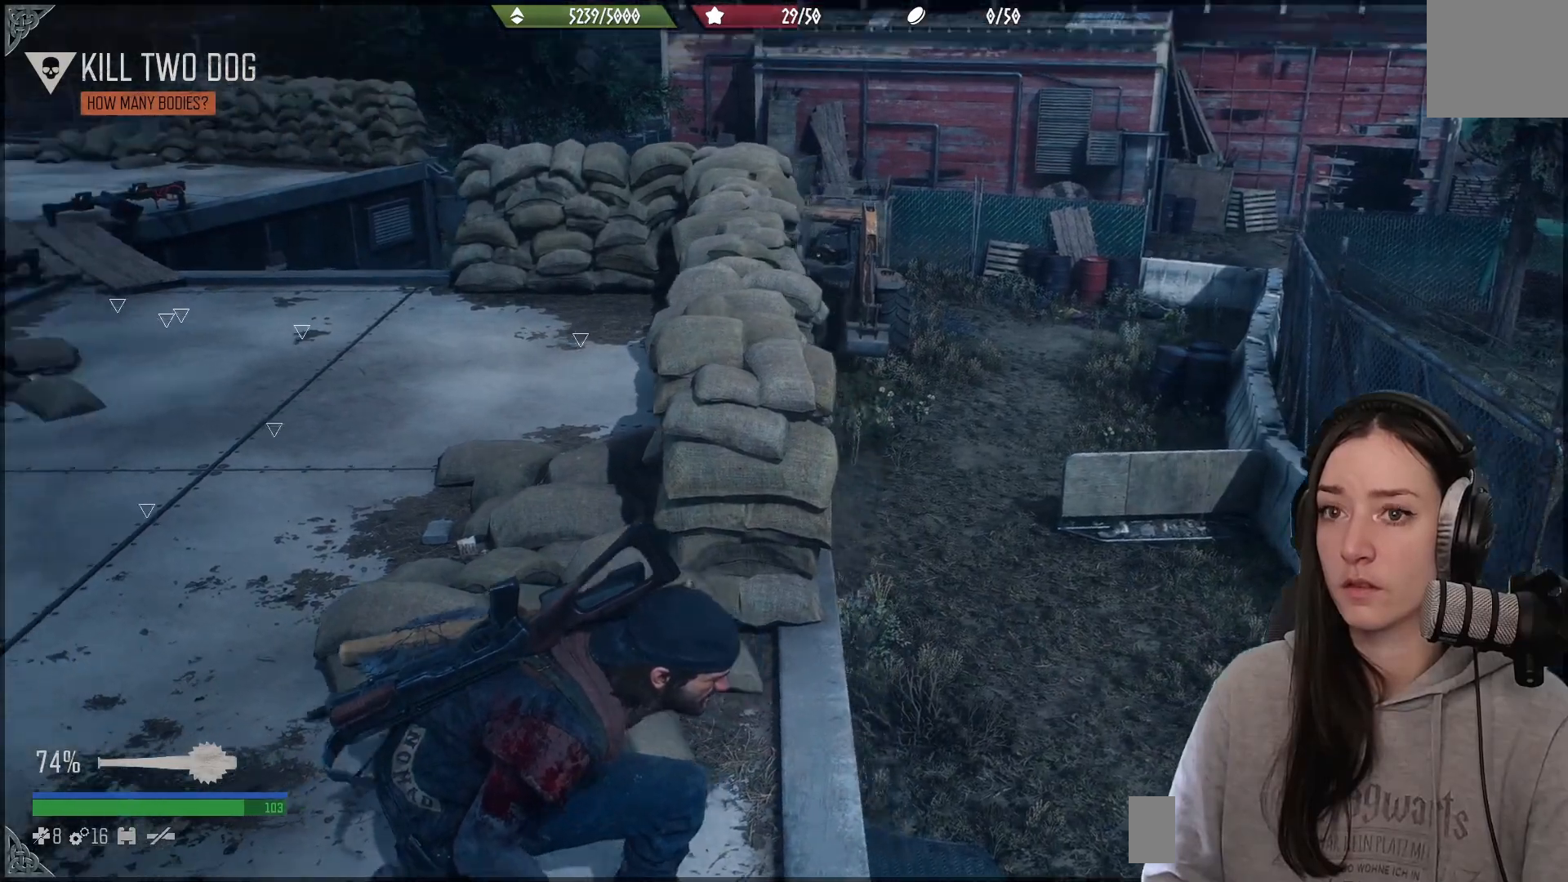
{"buttons": [], "left_stick": "up-left", "right_stick": "center", "events": [[200, "left_stick", "up-left"], [200, "right_stick", "center"]]}
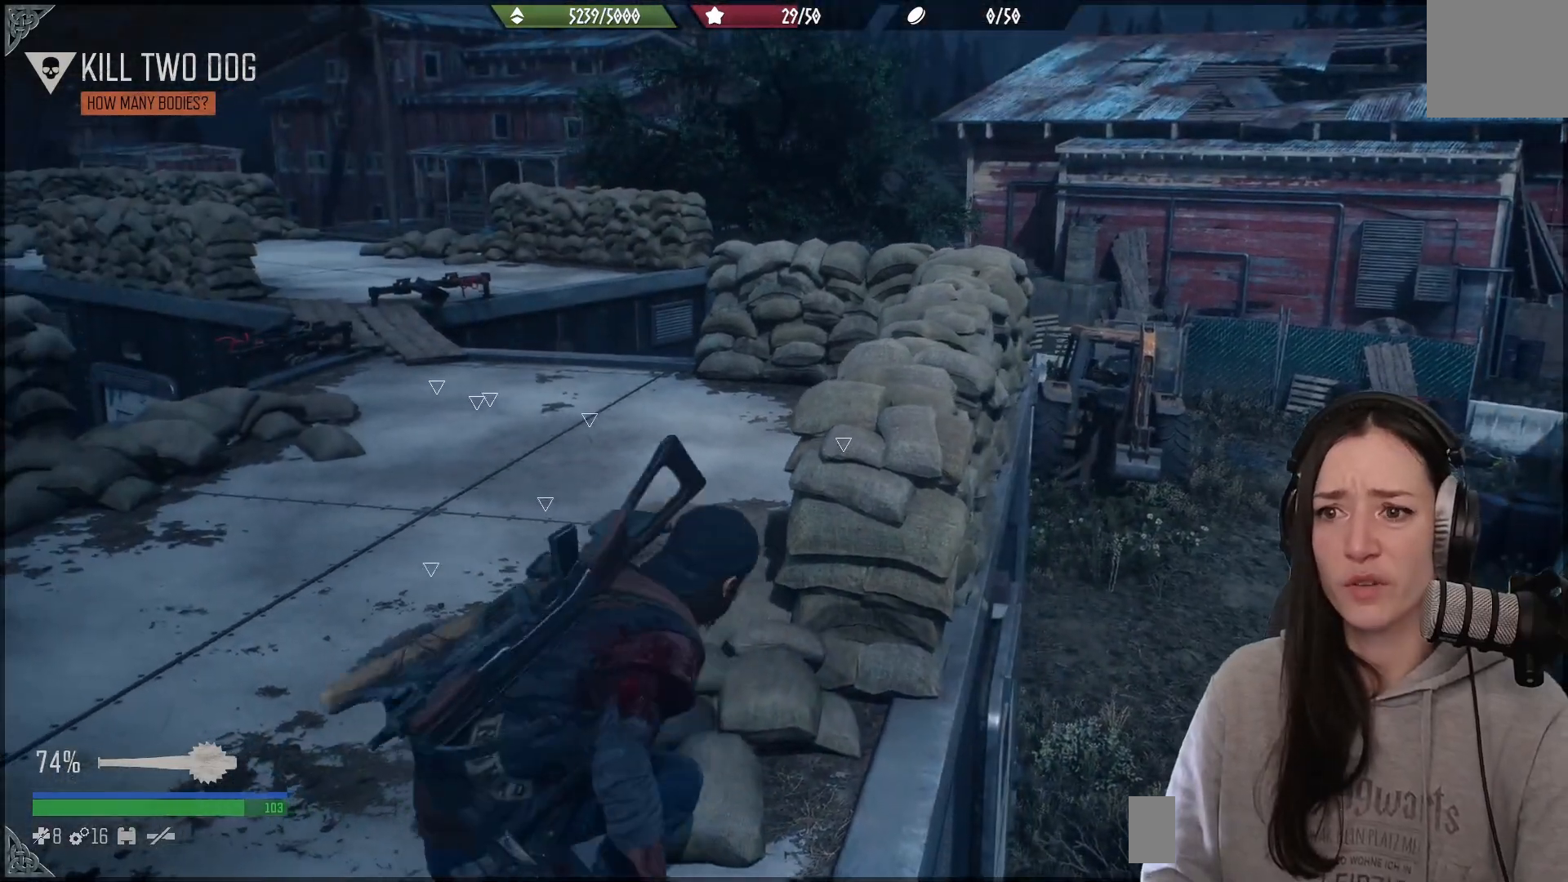
{"buttons": [], "left_stick": "up", "right_stick": "center", "events": [[50, "right_stick", "left"], [300, "left_stick", "up"], [433, "right_stick", "center"]]}
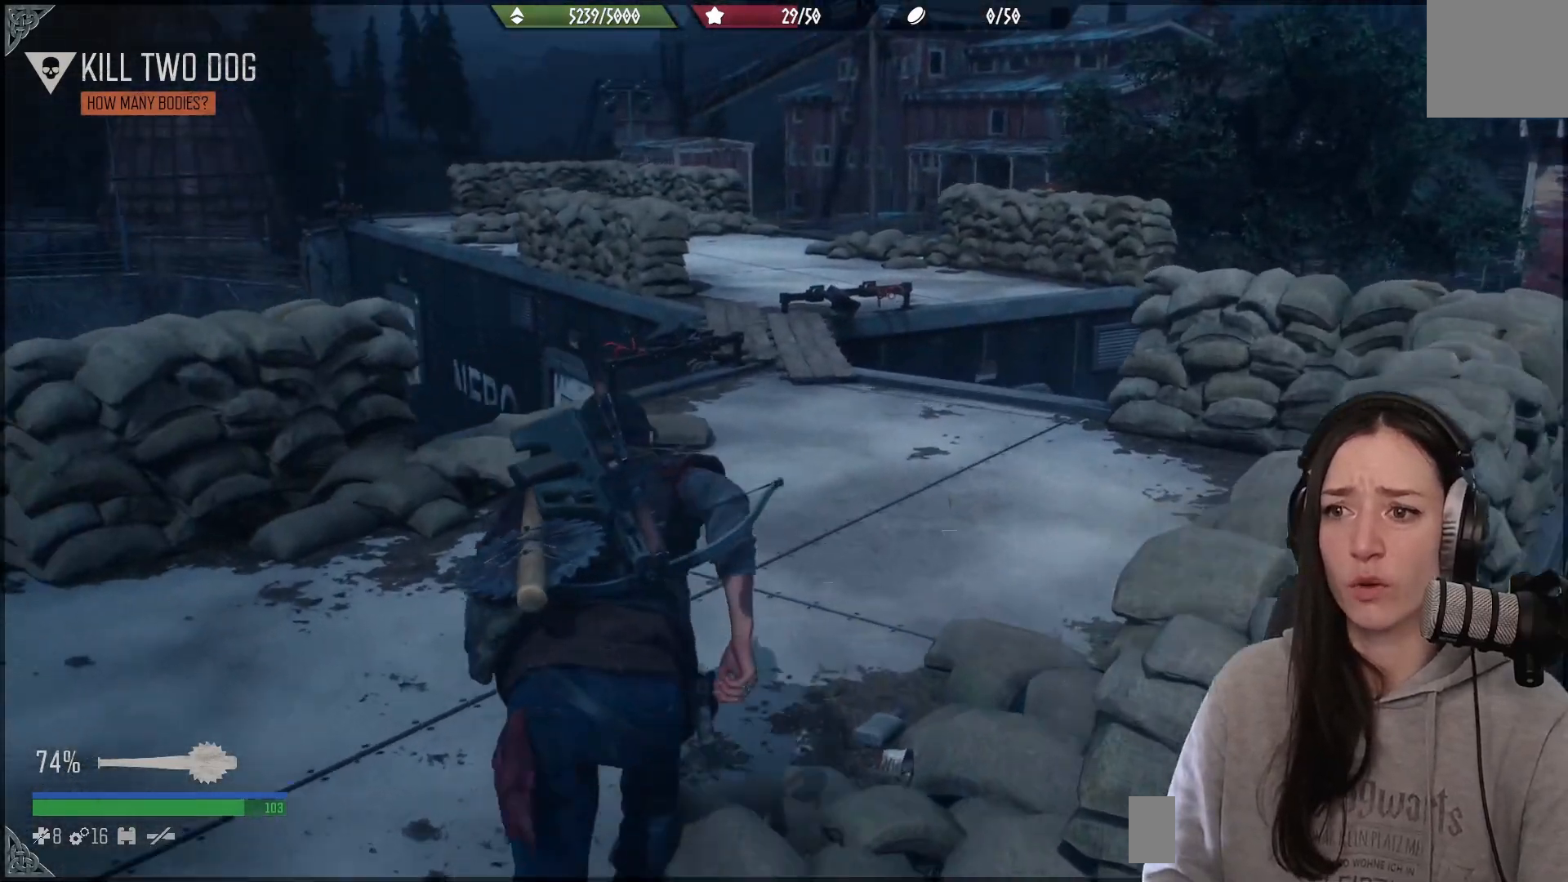
{"buttons": [], "left_stick": "up", "right_stick": "center", "events": []}
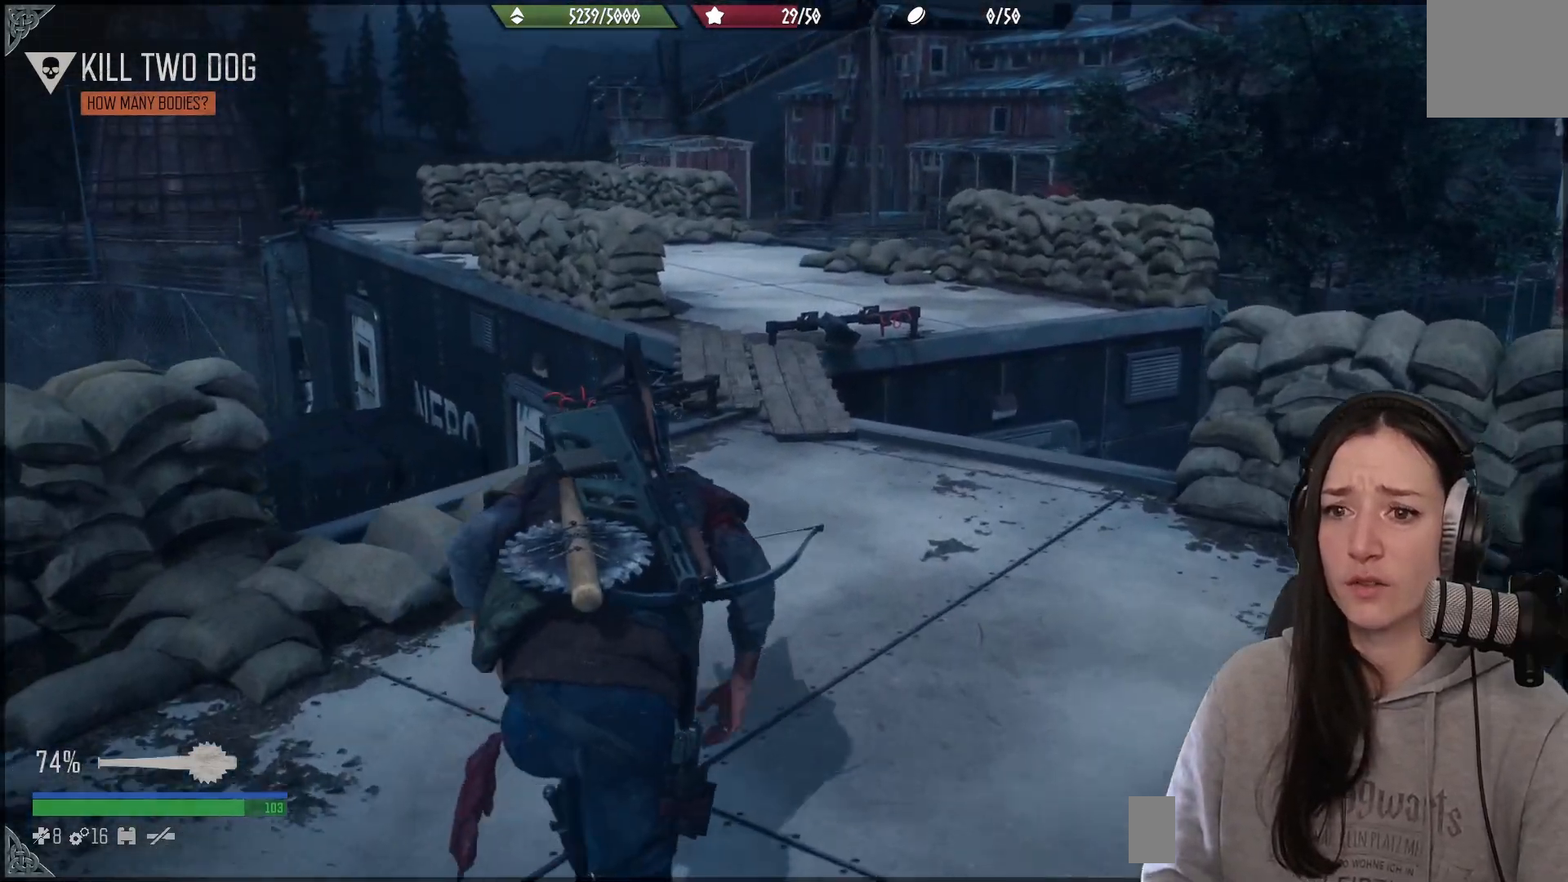
{"buttons": [], "left_stick": "up", "right_stick": "down-right", "events": [[317, "right_stick", "down-right"]]}
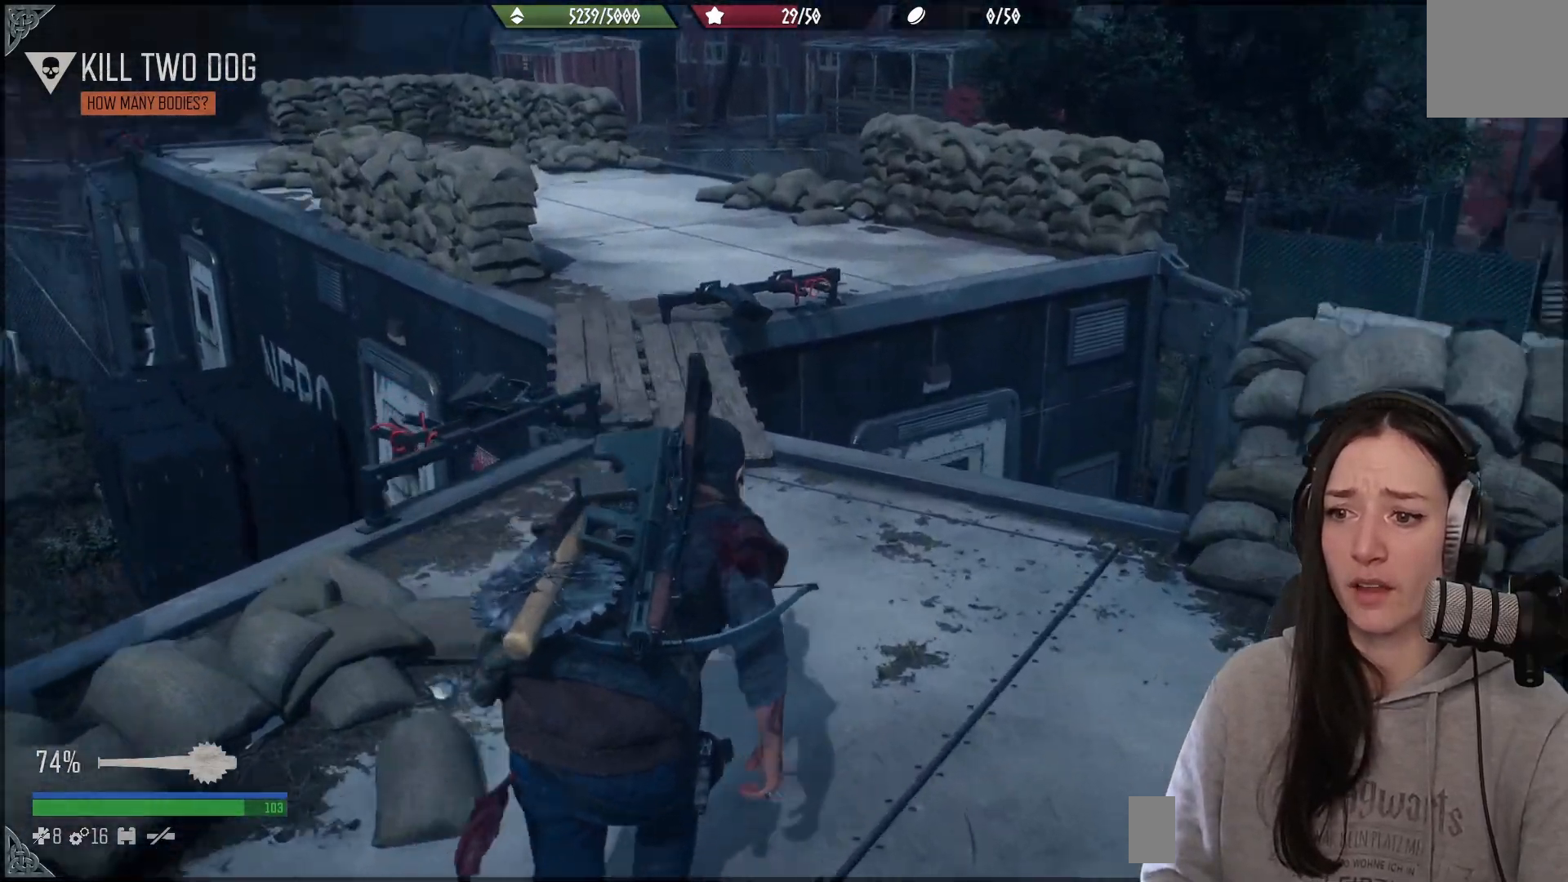
{"buttons": [], "left_stick": "up-left", "right_stick": "center", "events": [[167, "right_stick", "center"], [183, "left_stick", "up-left"]]}
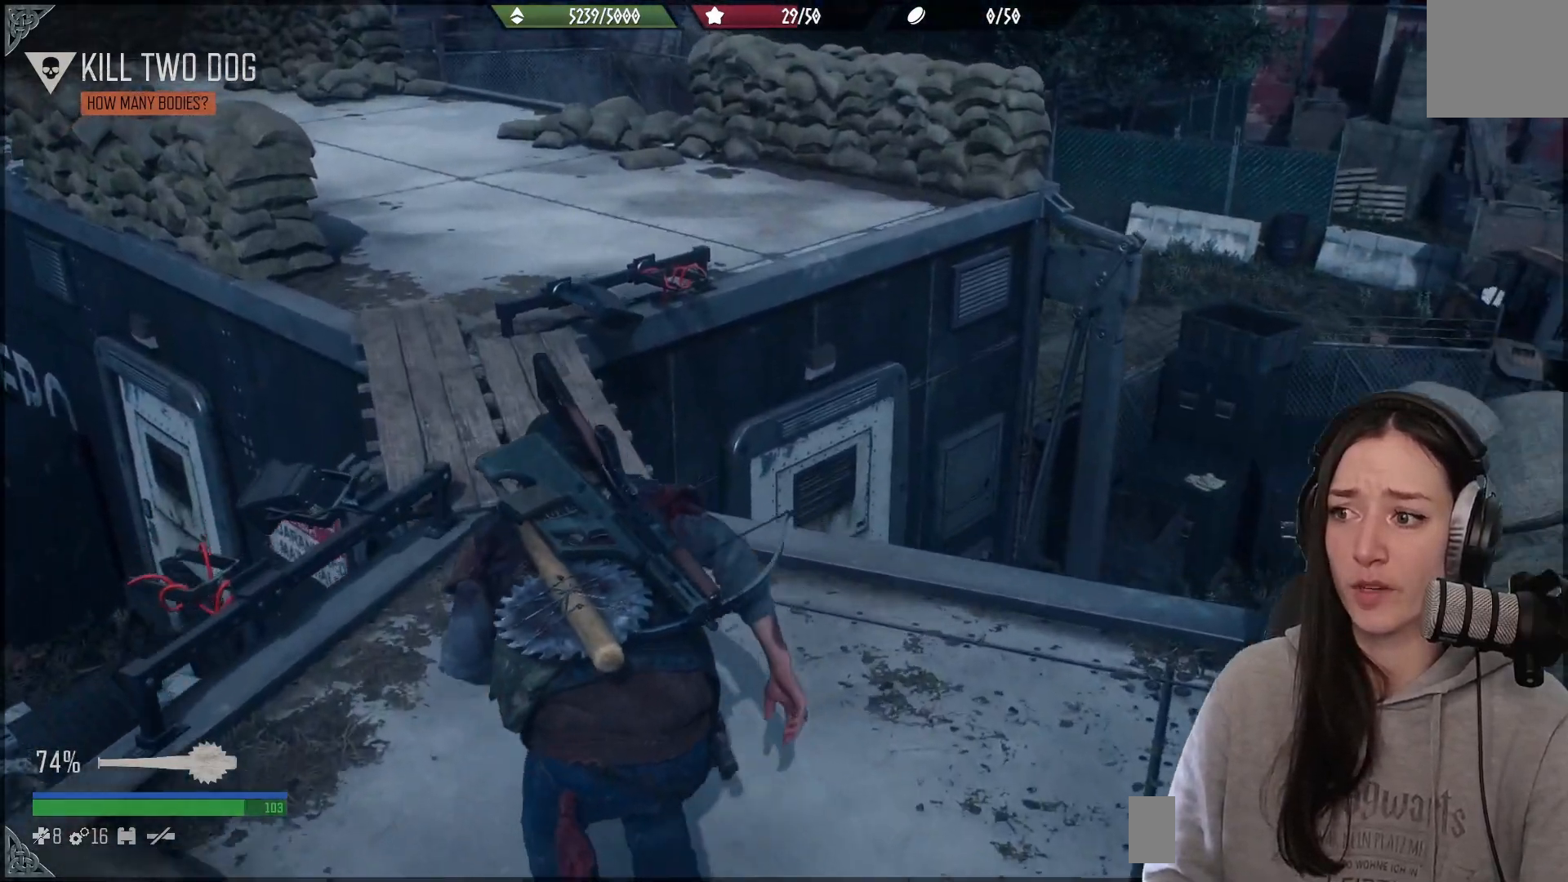
{"buttons": [], "left_stick": "up-left", "right_stick": "right", "events": [[350, "right_stick", "right"]]}
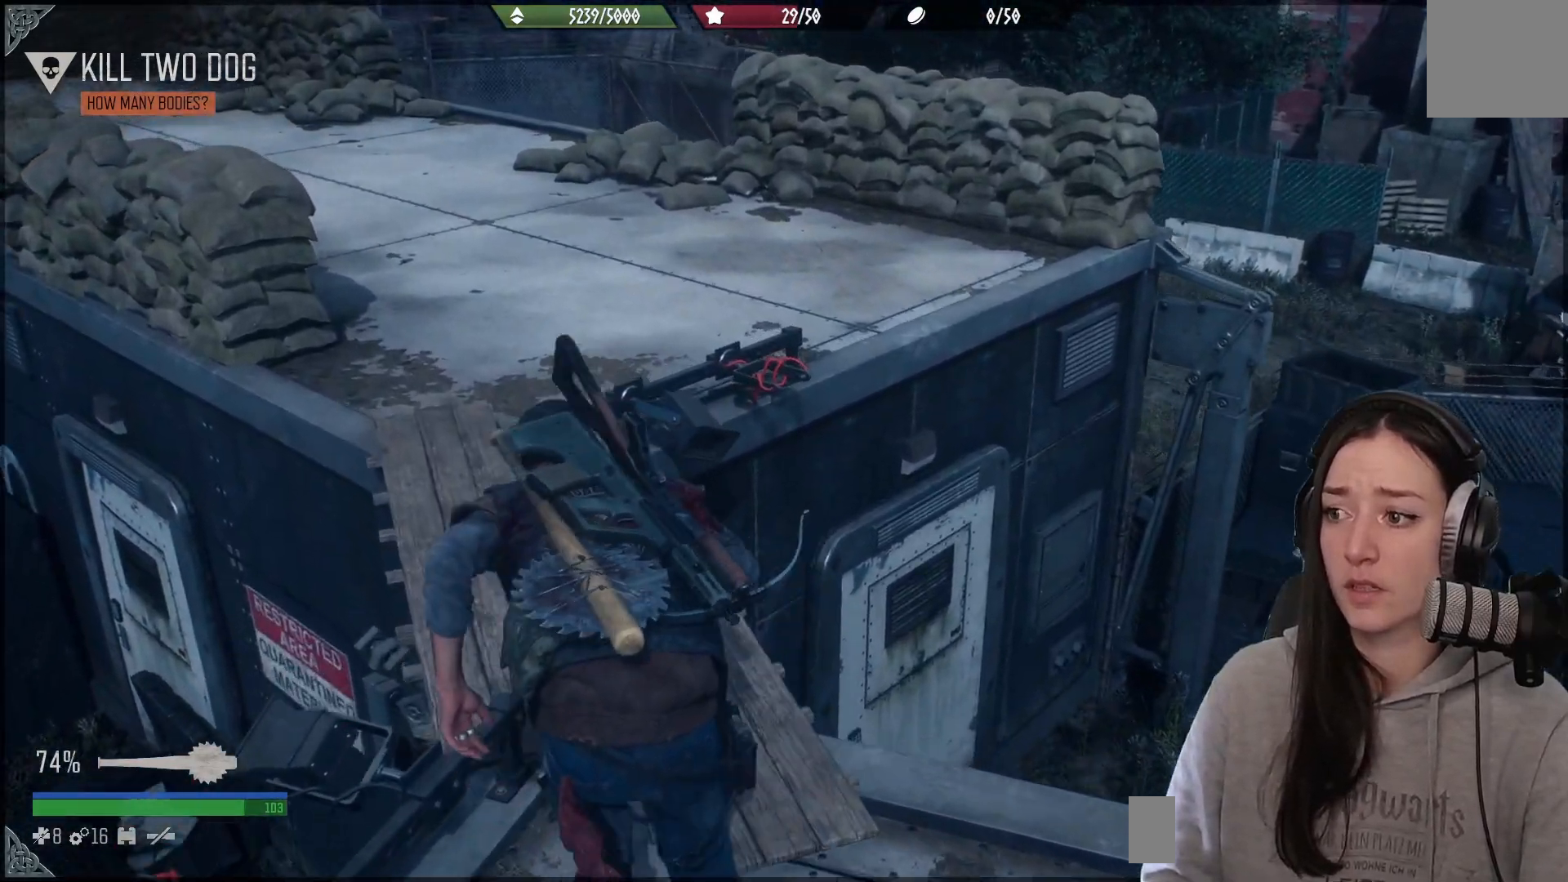
{"buttons": [], "left_stick": "up-left", "right_stick": "center", "events": [[367, "right_stick", "center"]]}
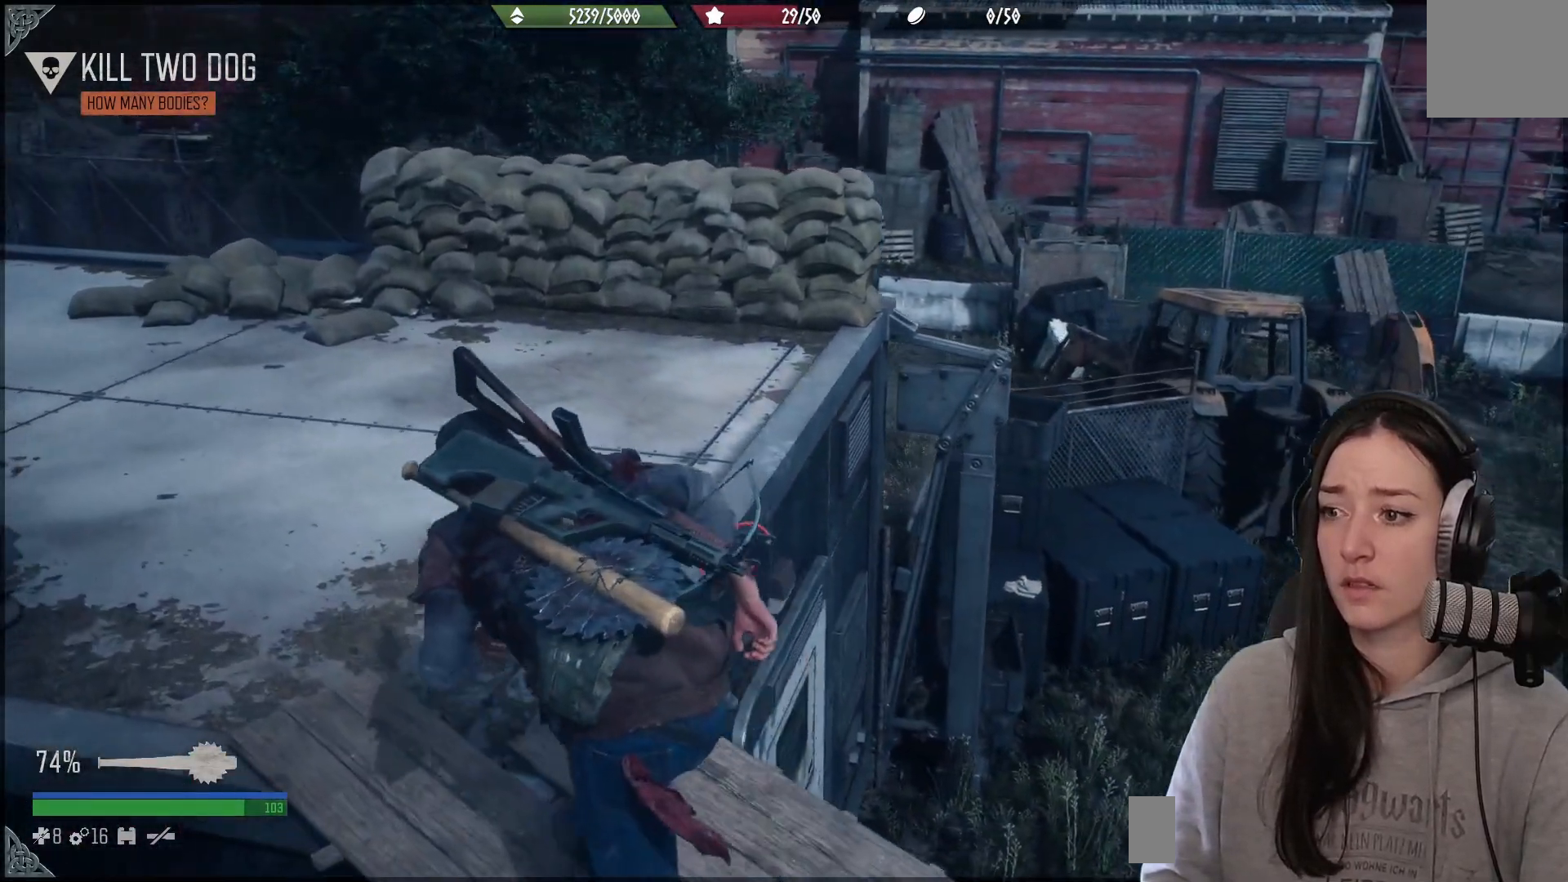
{"buttons": [], "left_stick": "up-left", "right_stick": "right", "events": [[167, "right_stick", "right"]]}
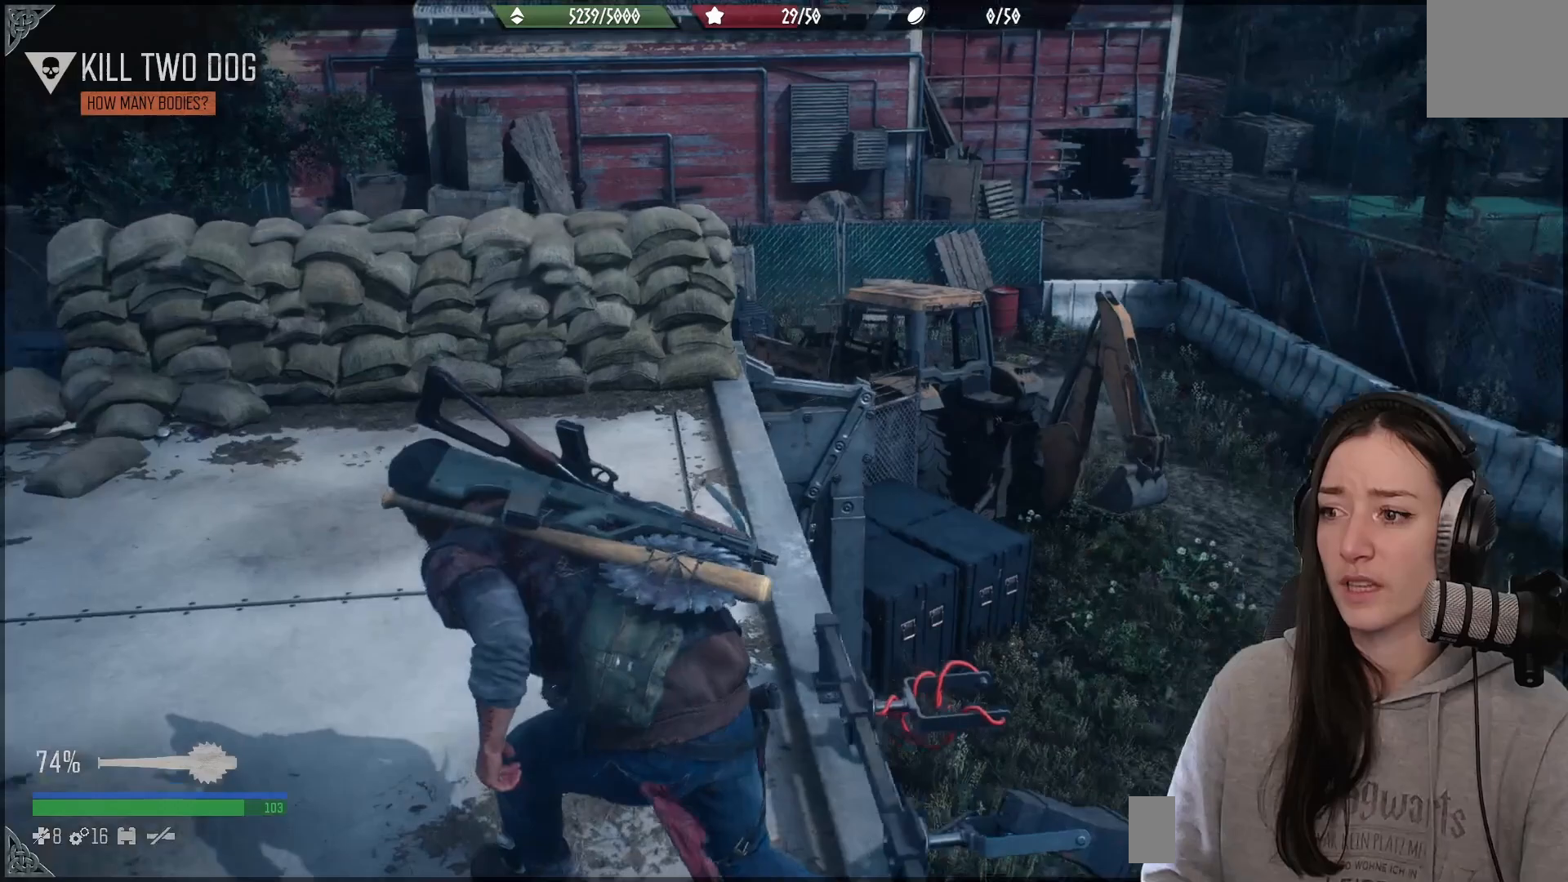
{"buttons": [], "left_stick": "up-left", "right_stick": "down", "events": [[167, "right_stick", "center"], [500, "right_stick", "down"]]}
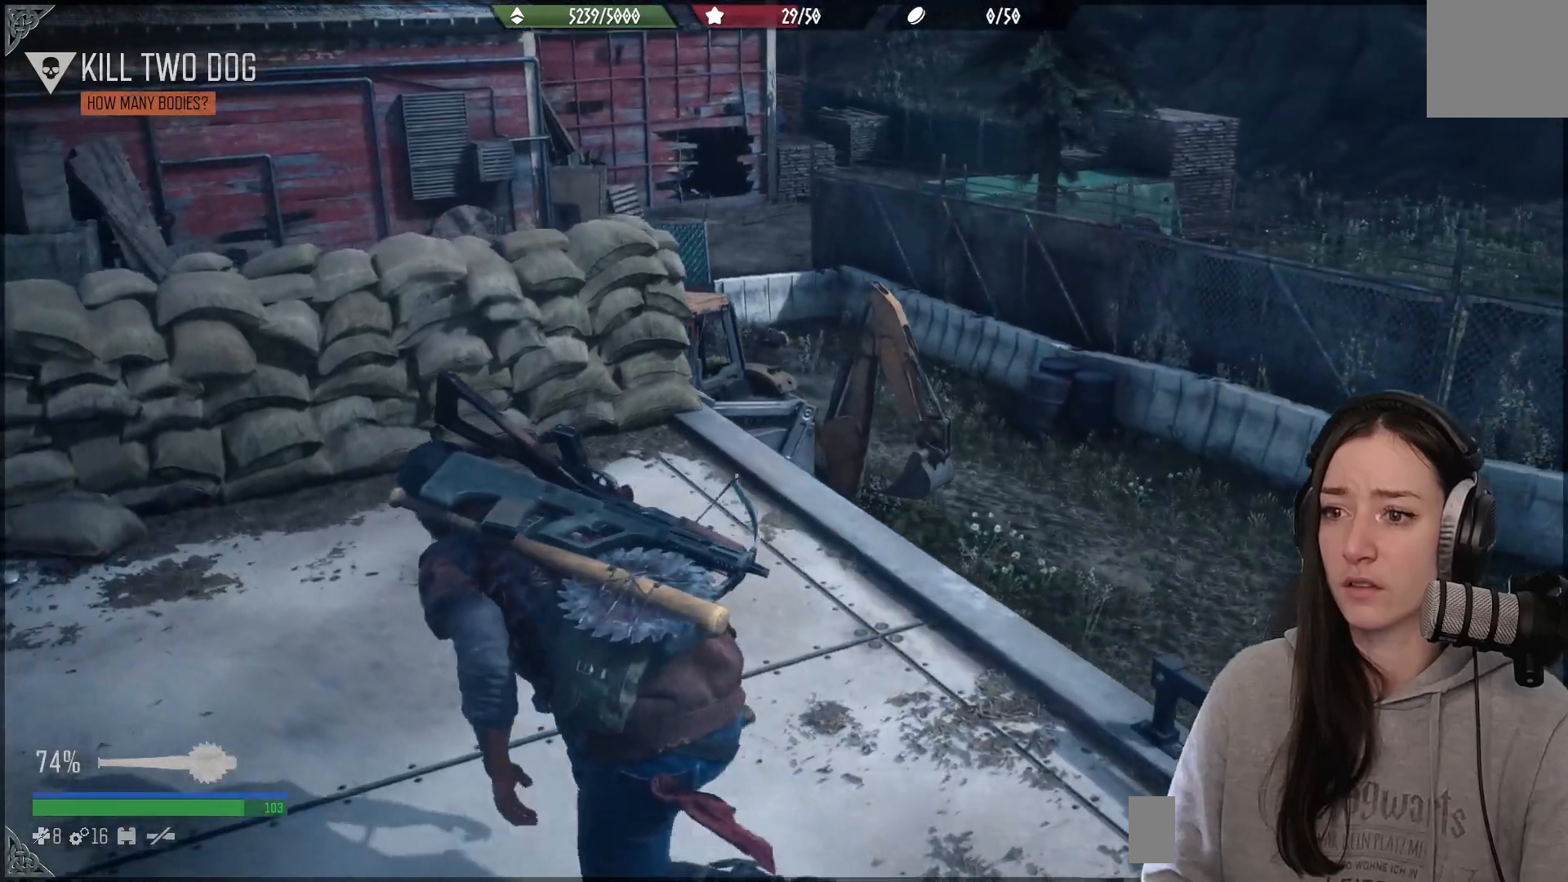
{"buttons": [], "left_stick": "up-left", "right_stick": "down-left", "events": [[50, "right_stick", "down-left"]]}
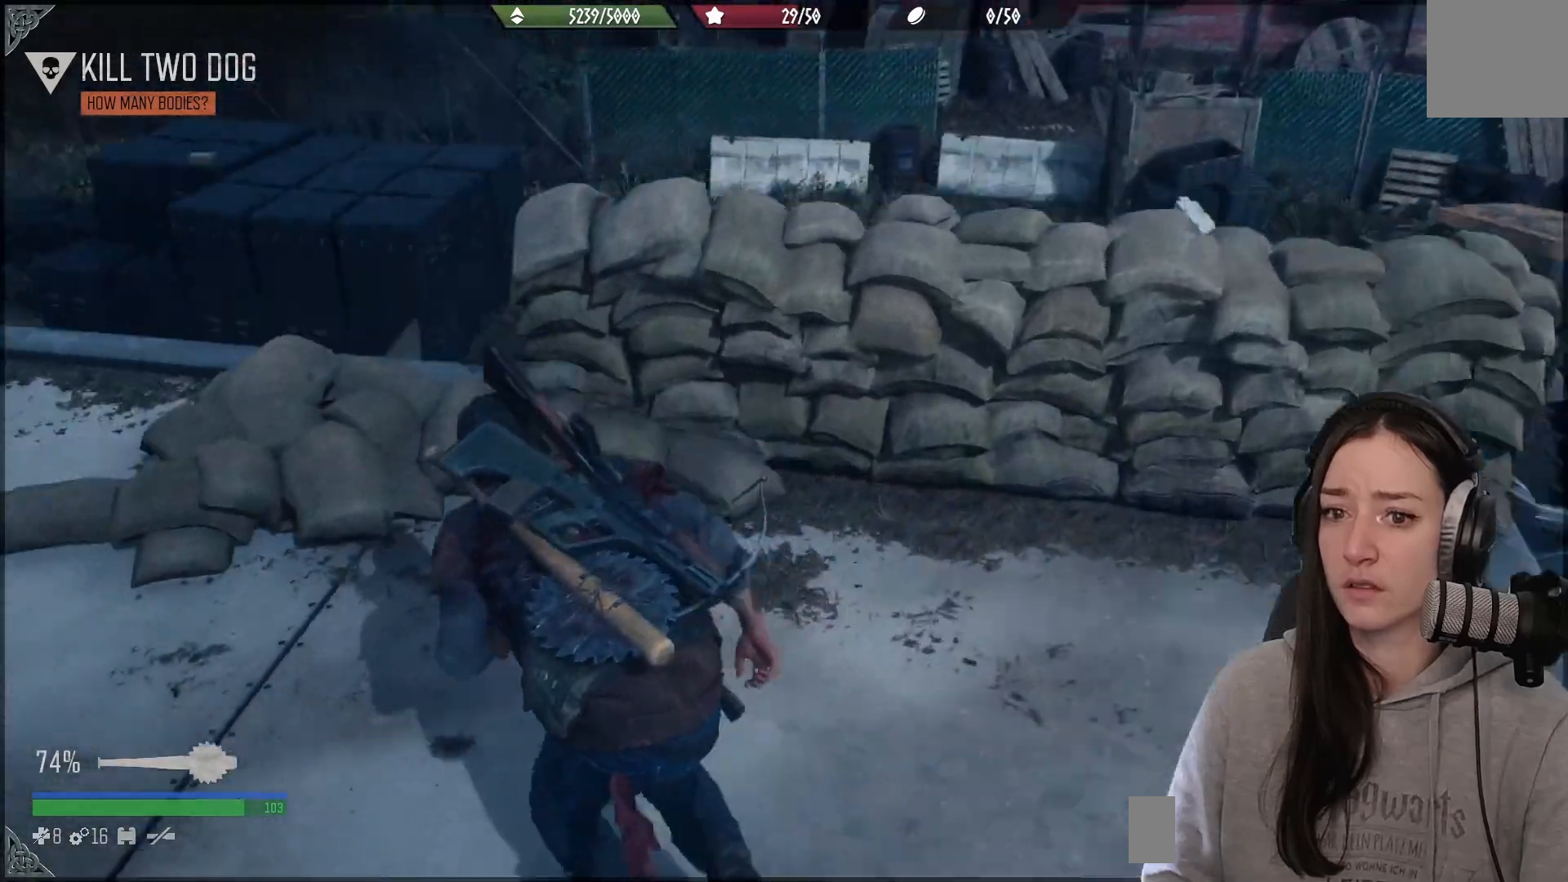
{"buttons": [], "left_stick": "up-left", "right_stick": "right", "events": [[150, "right_stick", "center"], [467, "right_stick", "right"]]}
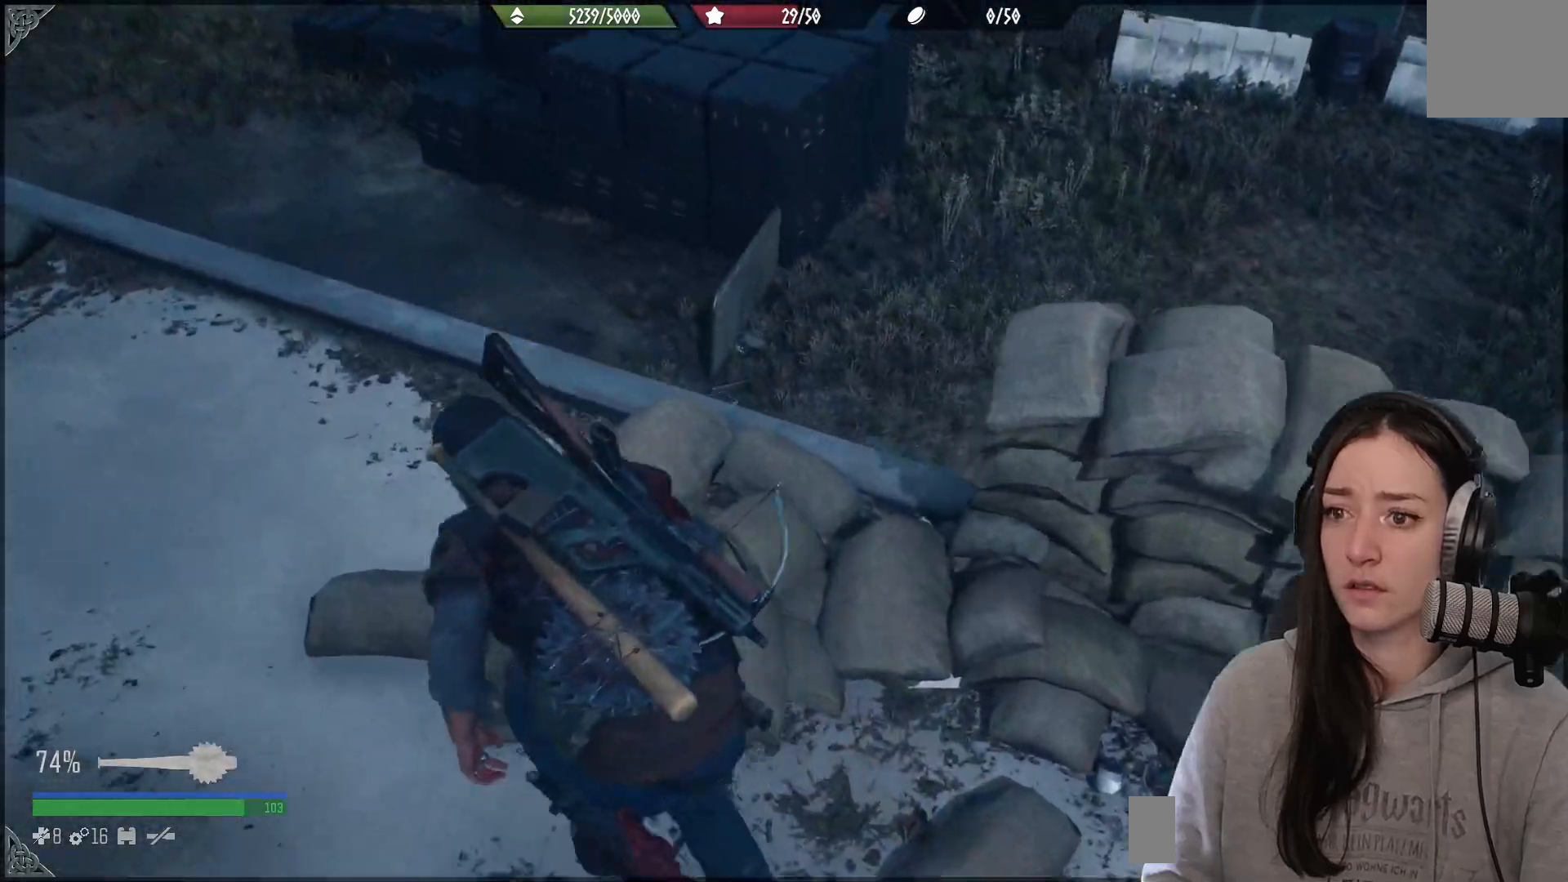
{"buttons": [], "left_stick": "center", "right_stick": "up-right", "events": [[17, "right_stick", "up-right"], [33, "left_stick", "center"]]}
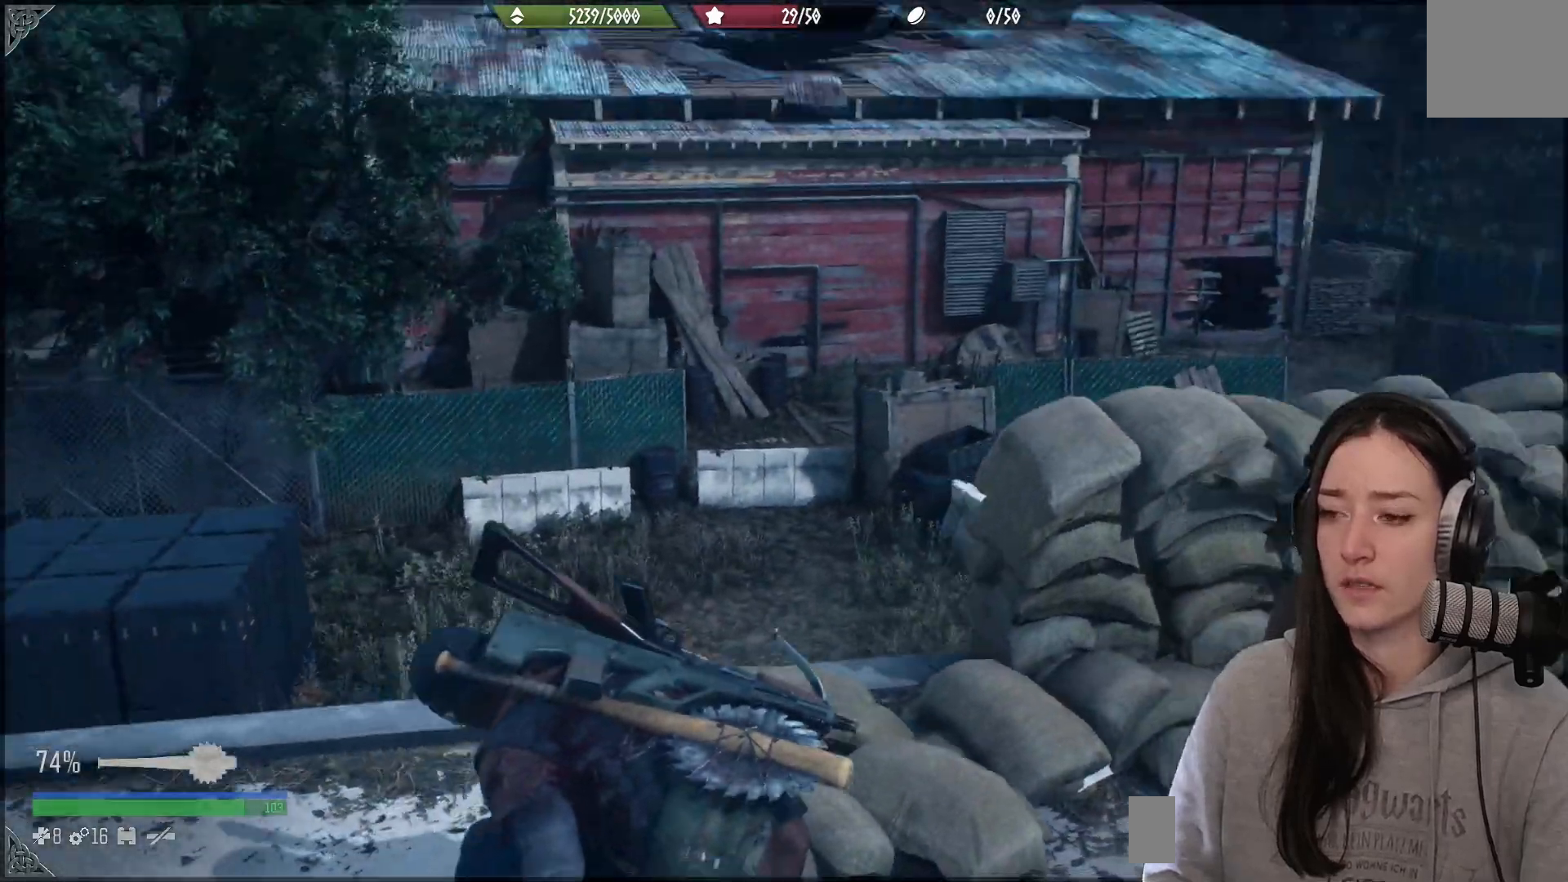
{"buttons": [], "left_stick": "left", "right_stick": "down-left", "events": [[67, "right_stick", "center"], [417, "left_stick", "left"], [483, "right_stick", "down-left"]]}
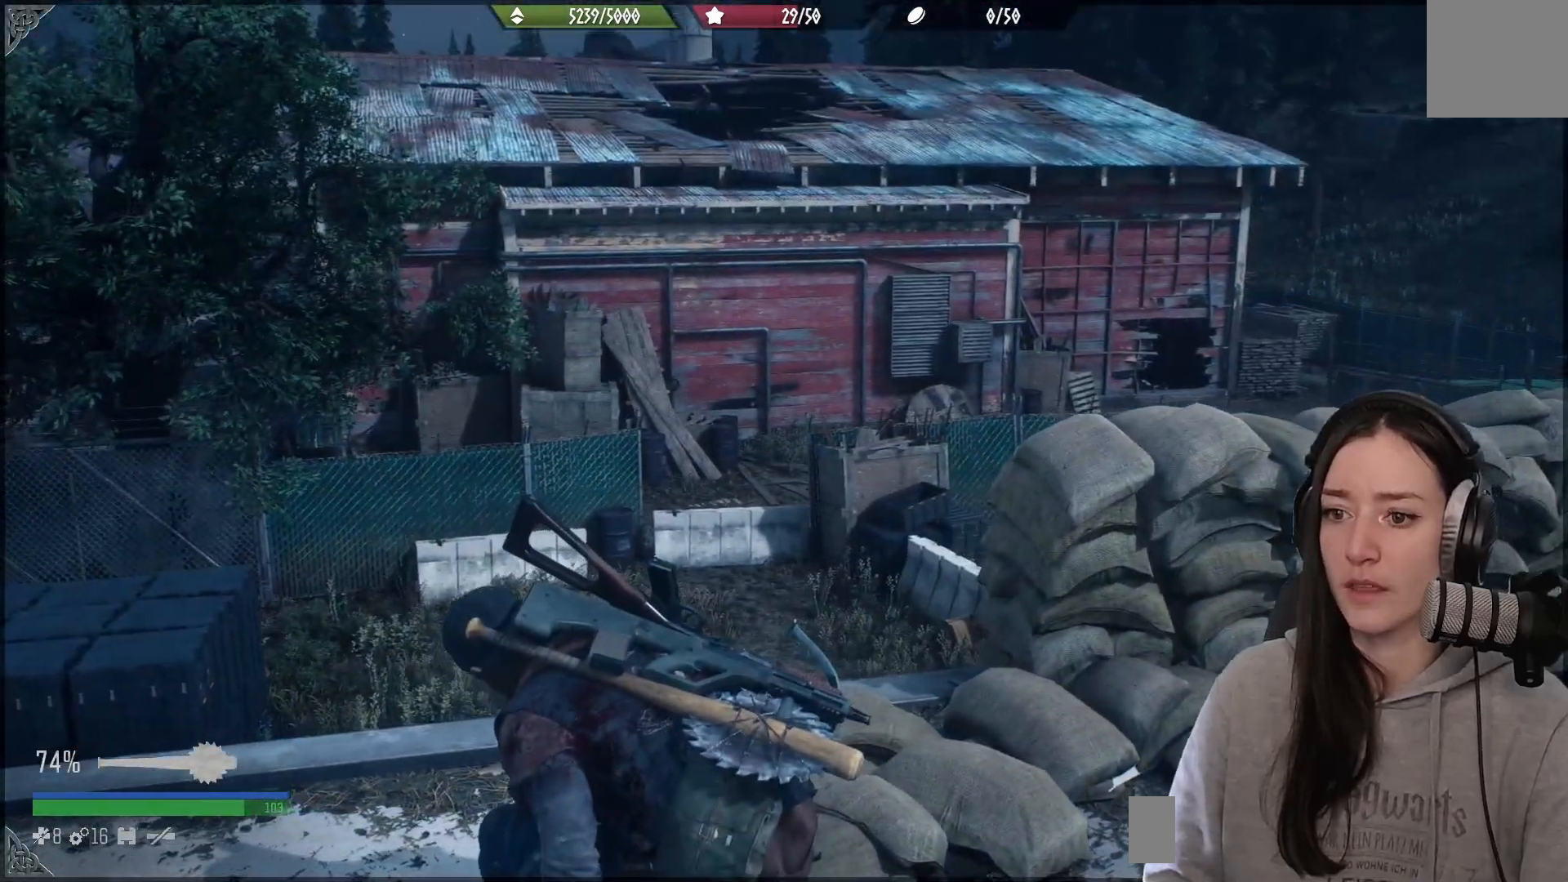
{"buttons": [], "left_stick": "up-left", "right_stick": "down-left", "events": [[233, "left_stick", "up-left"]]}
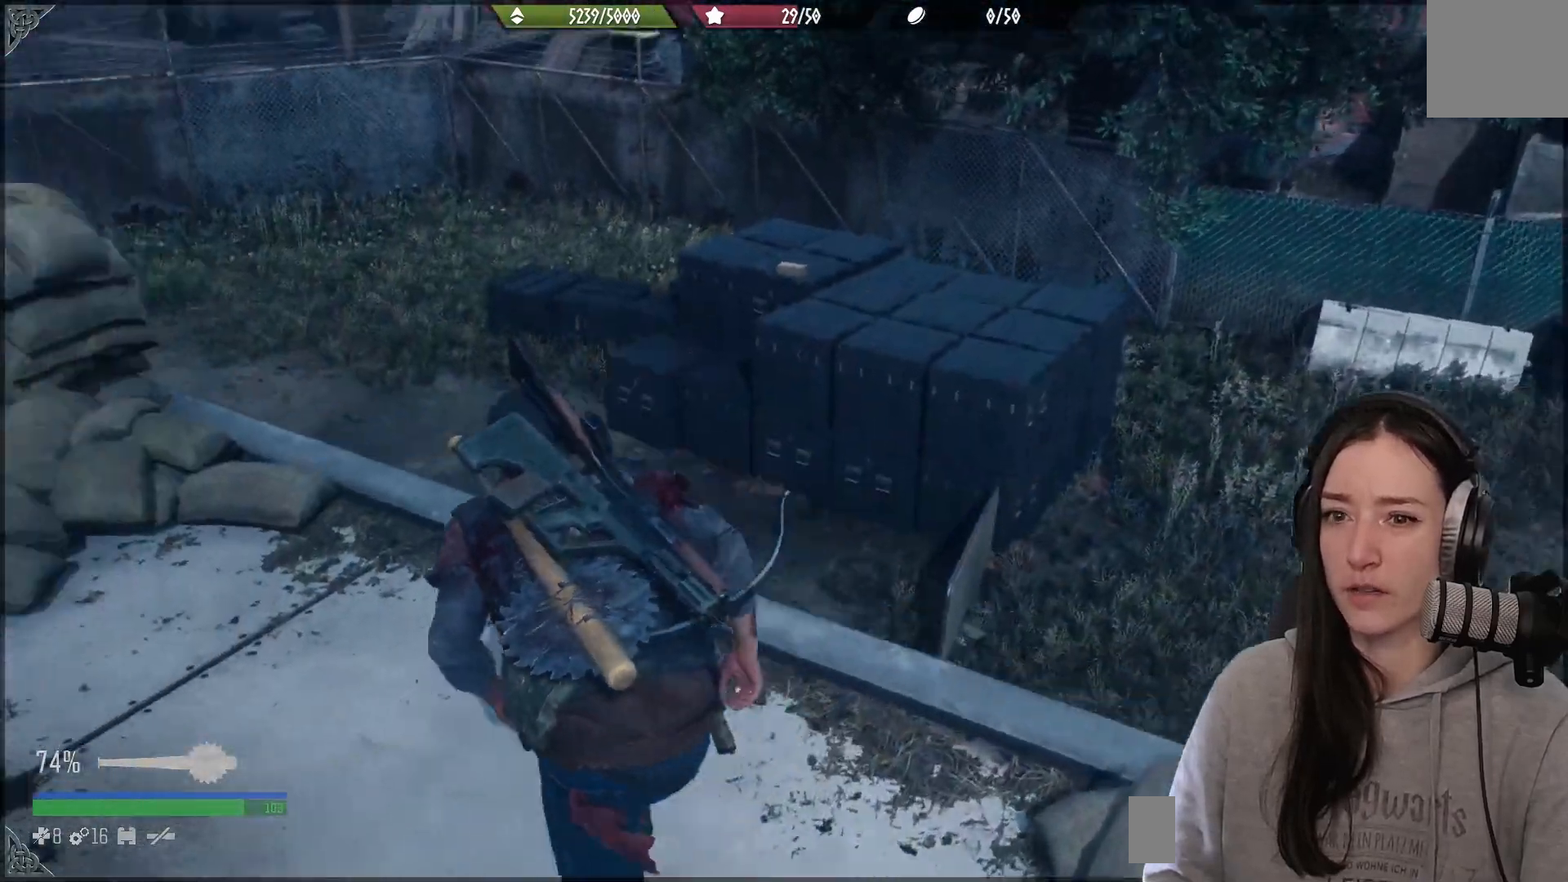
{"buttons": [], "left_stick": "center", "right_stick": "center", "events": [[133, "right_stick", "center"], [217, "left_stick", "center"]]}
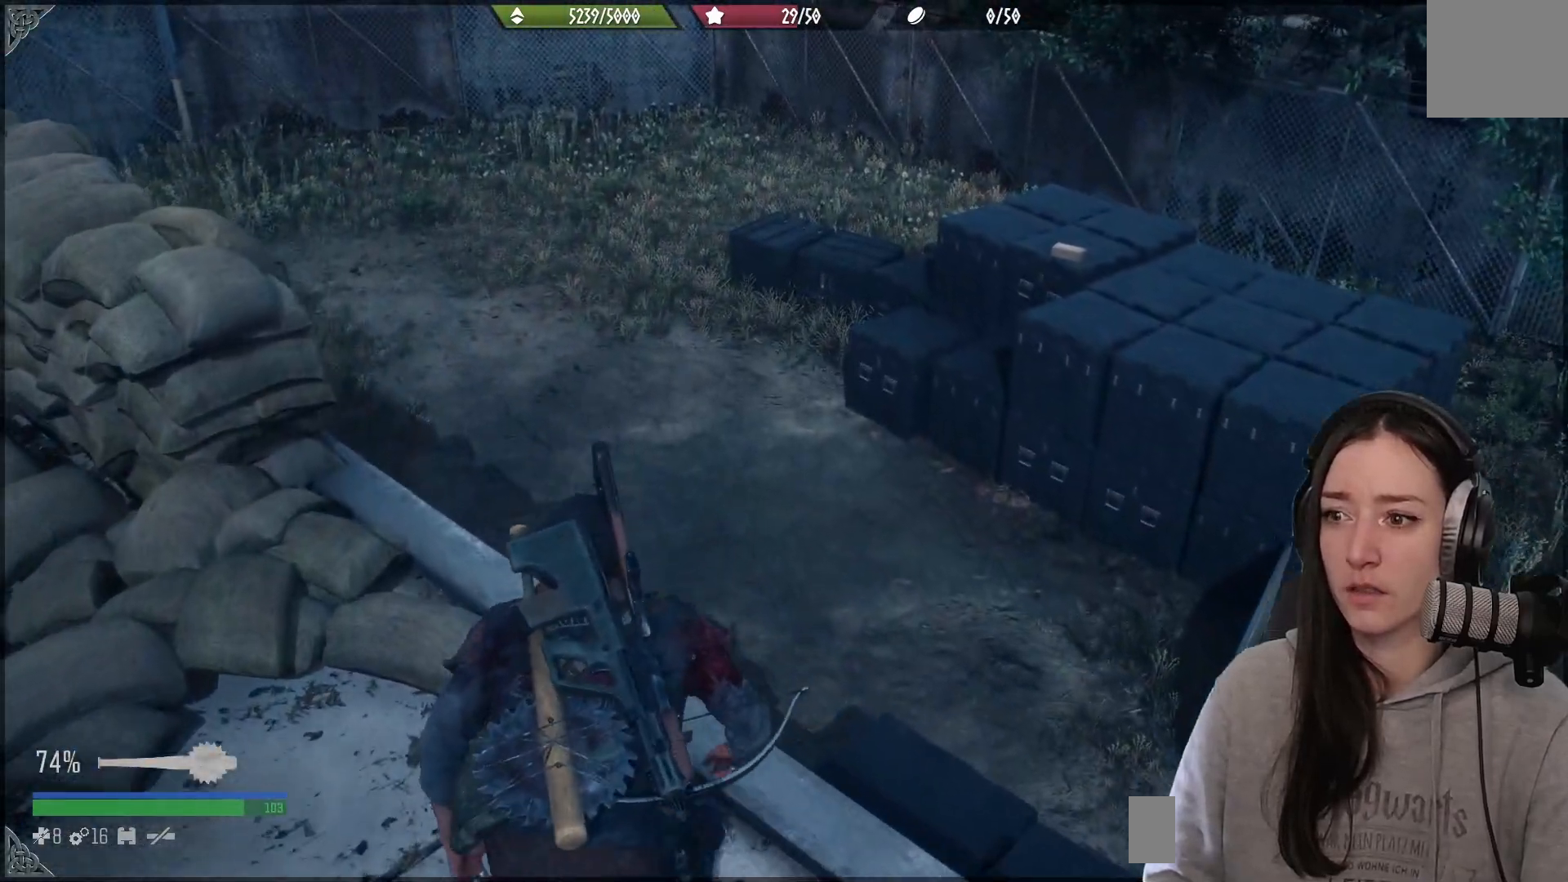
{"buttons": [], "left_stick": "center", "right_stick": "right", "events": [[500, "right_stick", "right"]]}
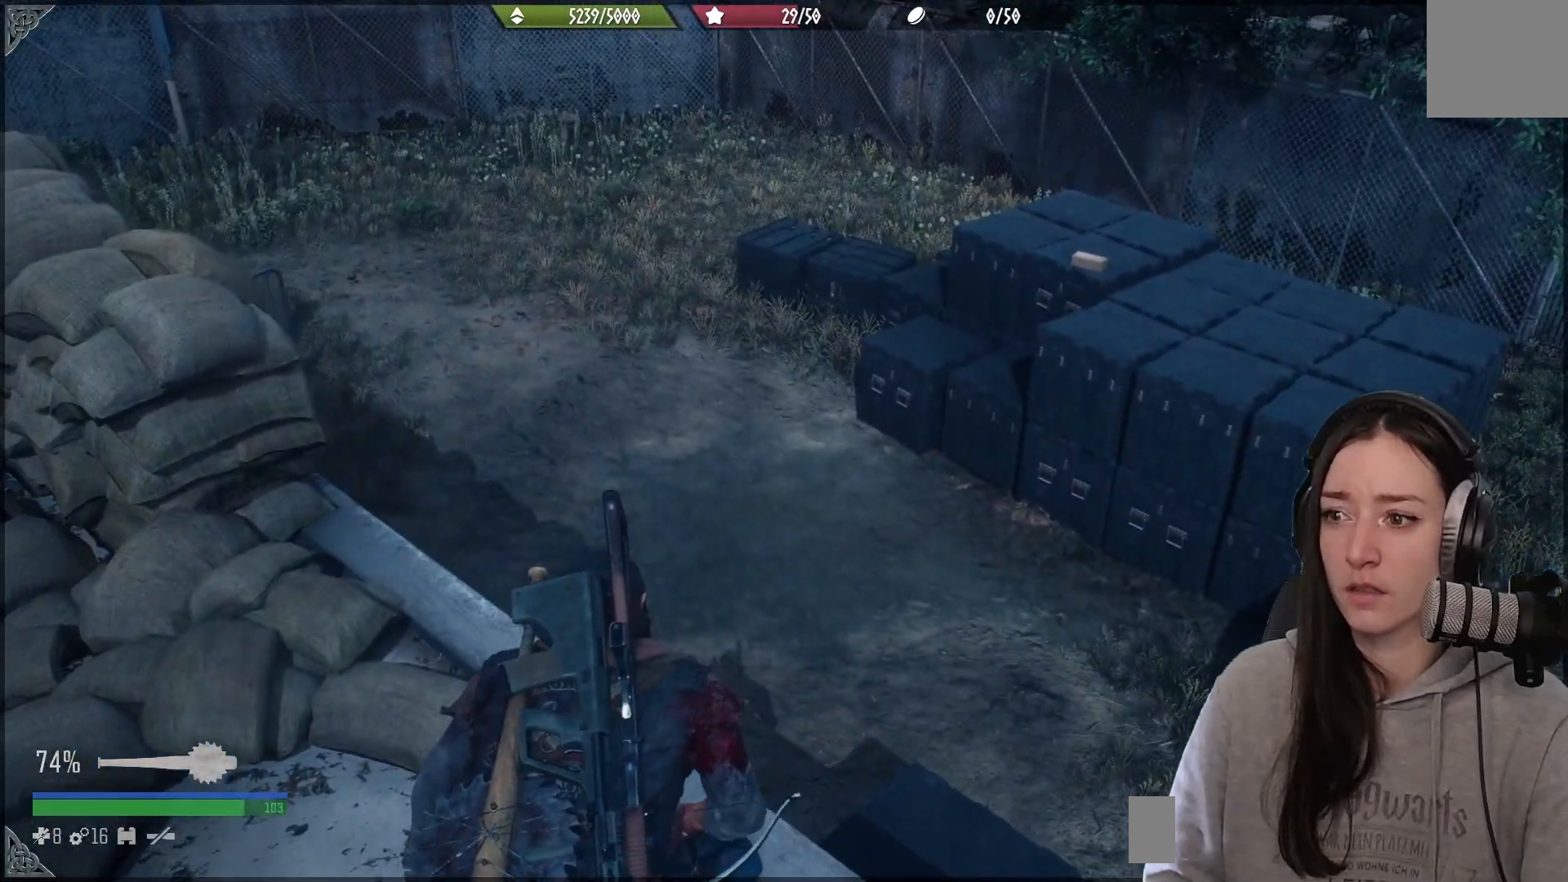
{"buttons": [], "left_stick": "up-right", "right_stick": "center", "events": [[50, "left_stick", "up-right"], [317, "right_stick", "center"]]}
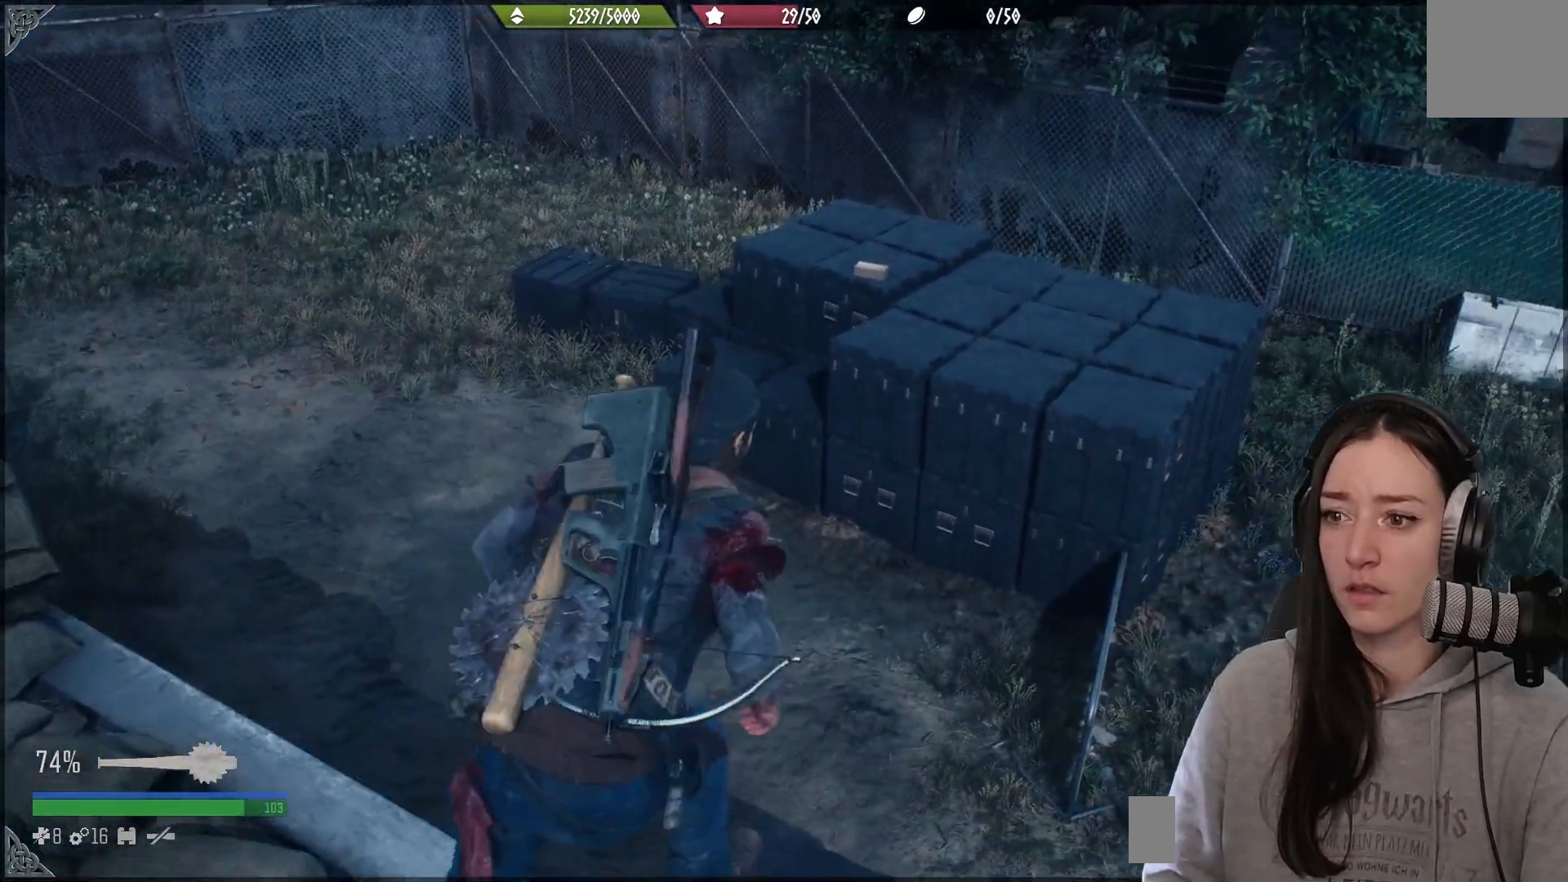
{"buttons": [], "left_stick": "up", "right_stick": "center", "events": [[100, "left_stick", "center"], [350, "left_stick", "up"]]}
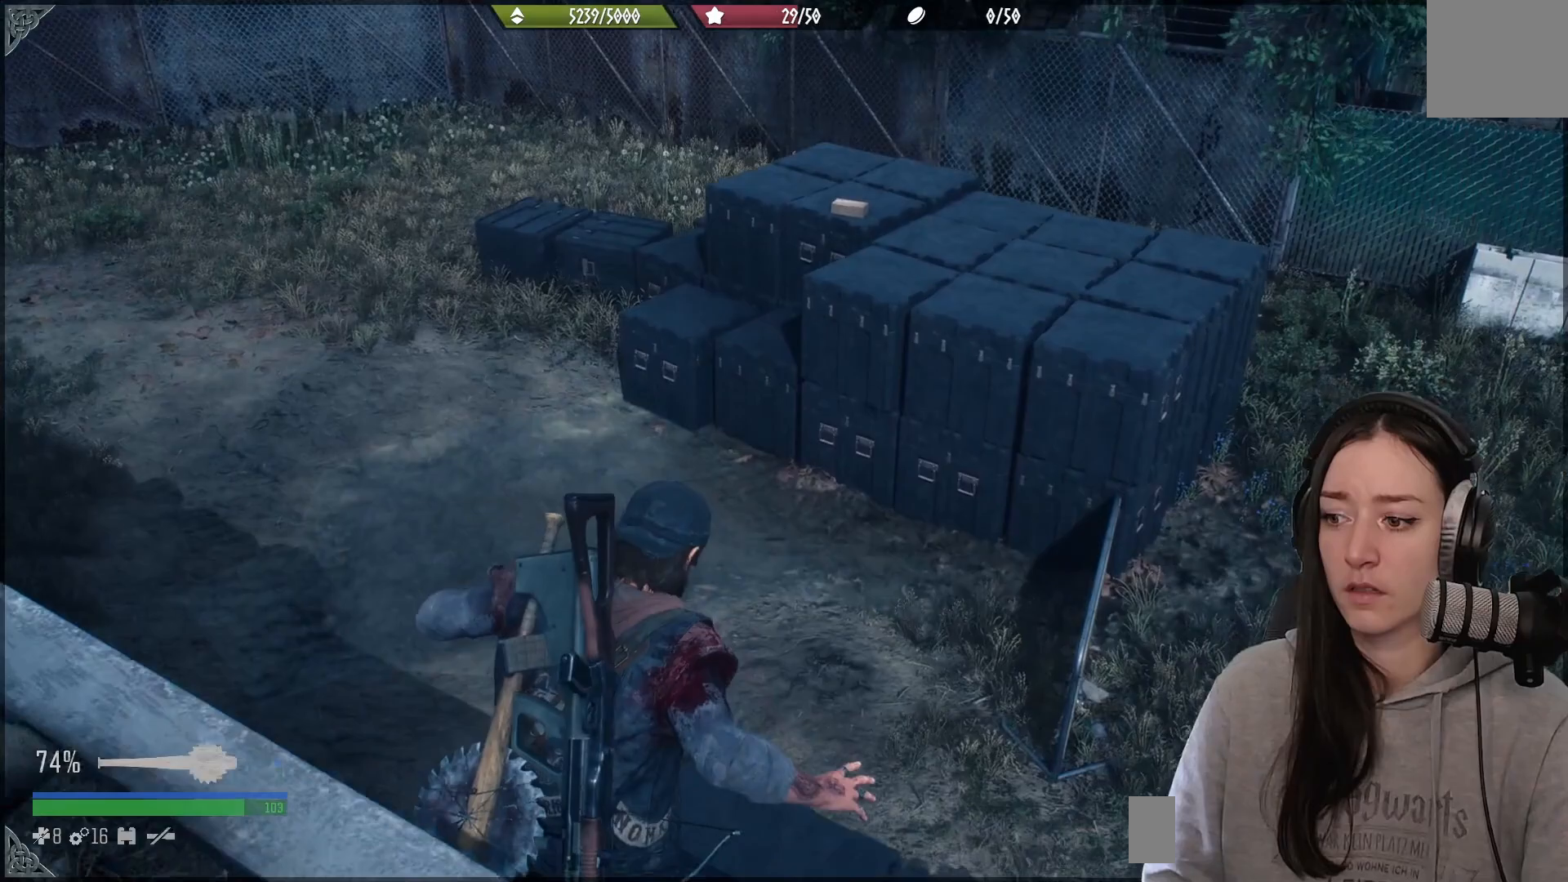
{"buttons": [], "left_stick": "up", "right_stick": "up", "events": [[483, "right_stick", "up"]]}
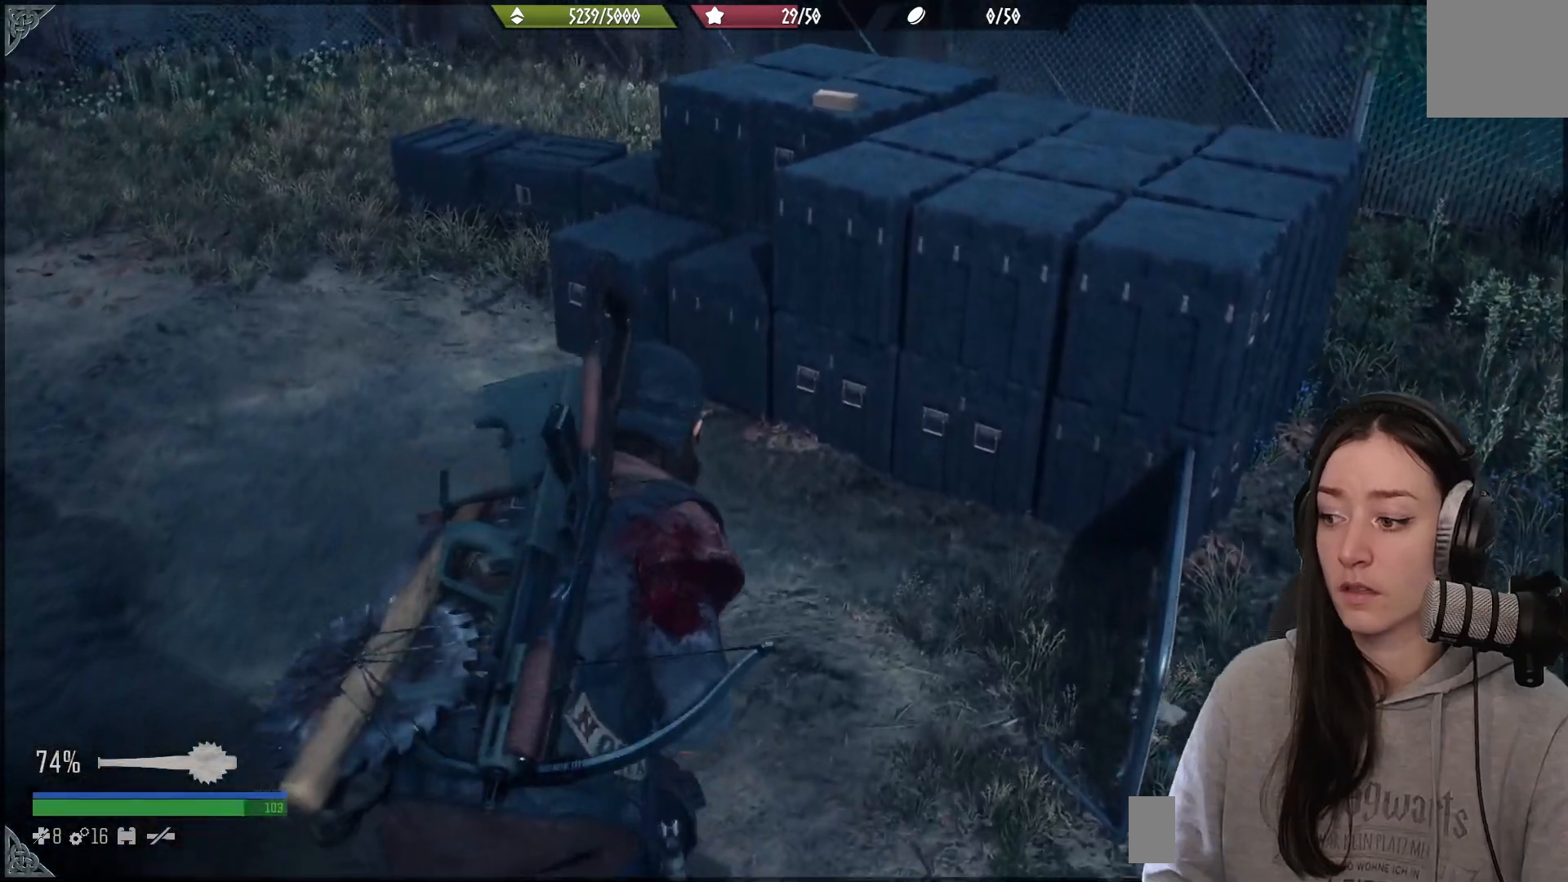
{"buttons": [], "left_stick": "up-right", "right_stick": "right", "events": [[283, "right_stick", "right"], [417, "left_stick", "up-right"]]}
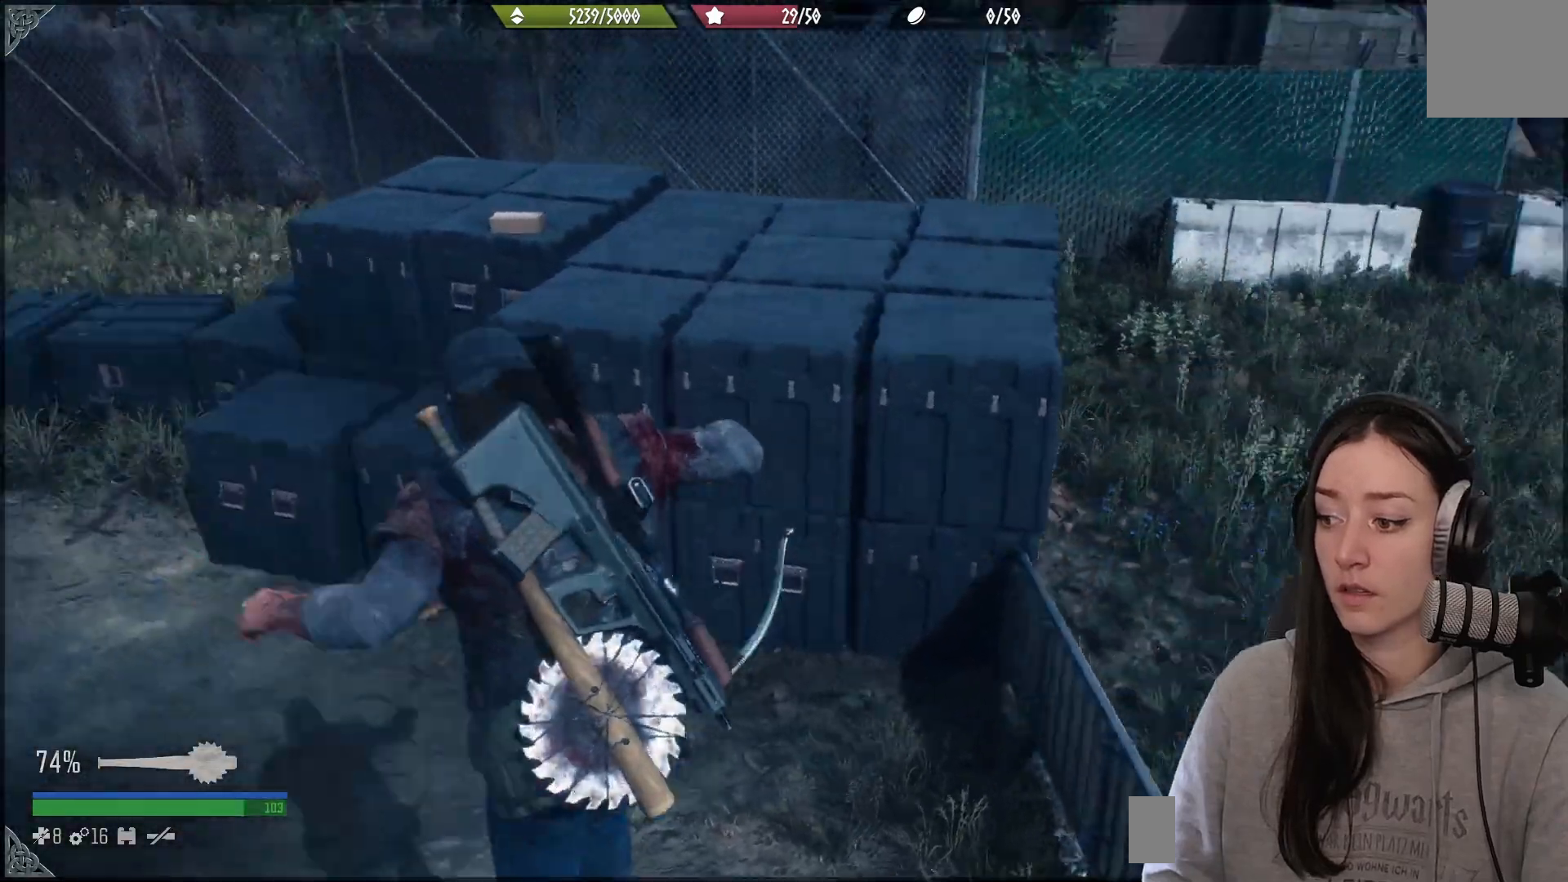
{"buttons": [], "left_stick": "center", "right_stick": "up", "events": [[17, "left_stick", "right"], [433, "left_stick", "center"], [467, "right_stick", "up"]]}
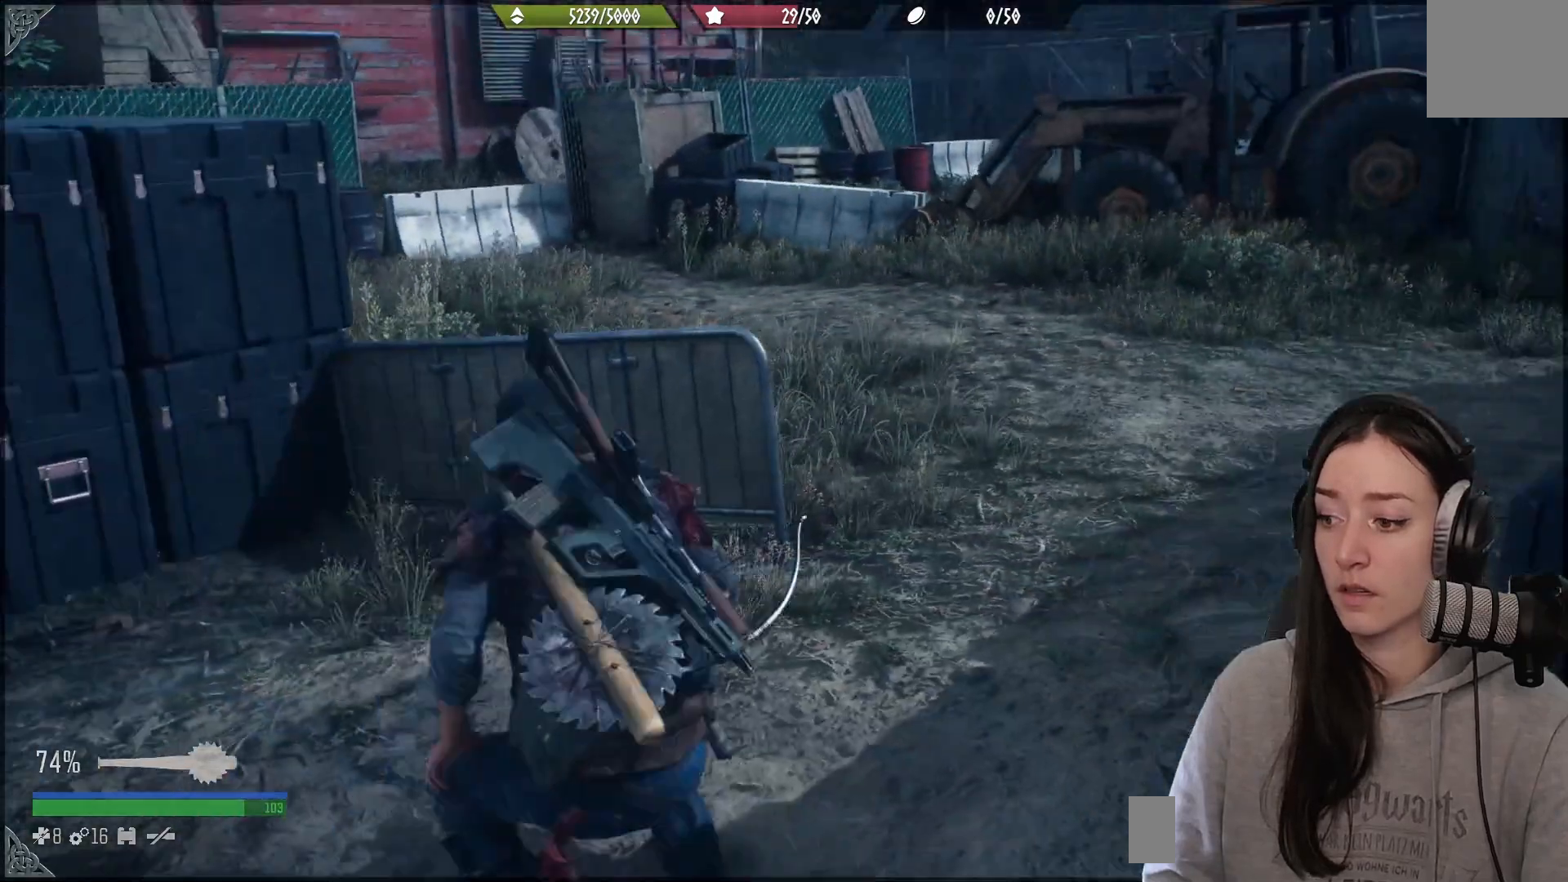
{"buttons": [], "left_stick": "left", "right_stick": "left", "events": [[83, "right_stick", "center"], [150, "right_stick", "up"], [350, "left_stick", "left"], [400, "right_stick", "left"]]}
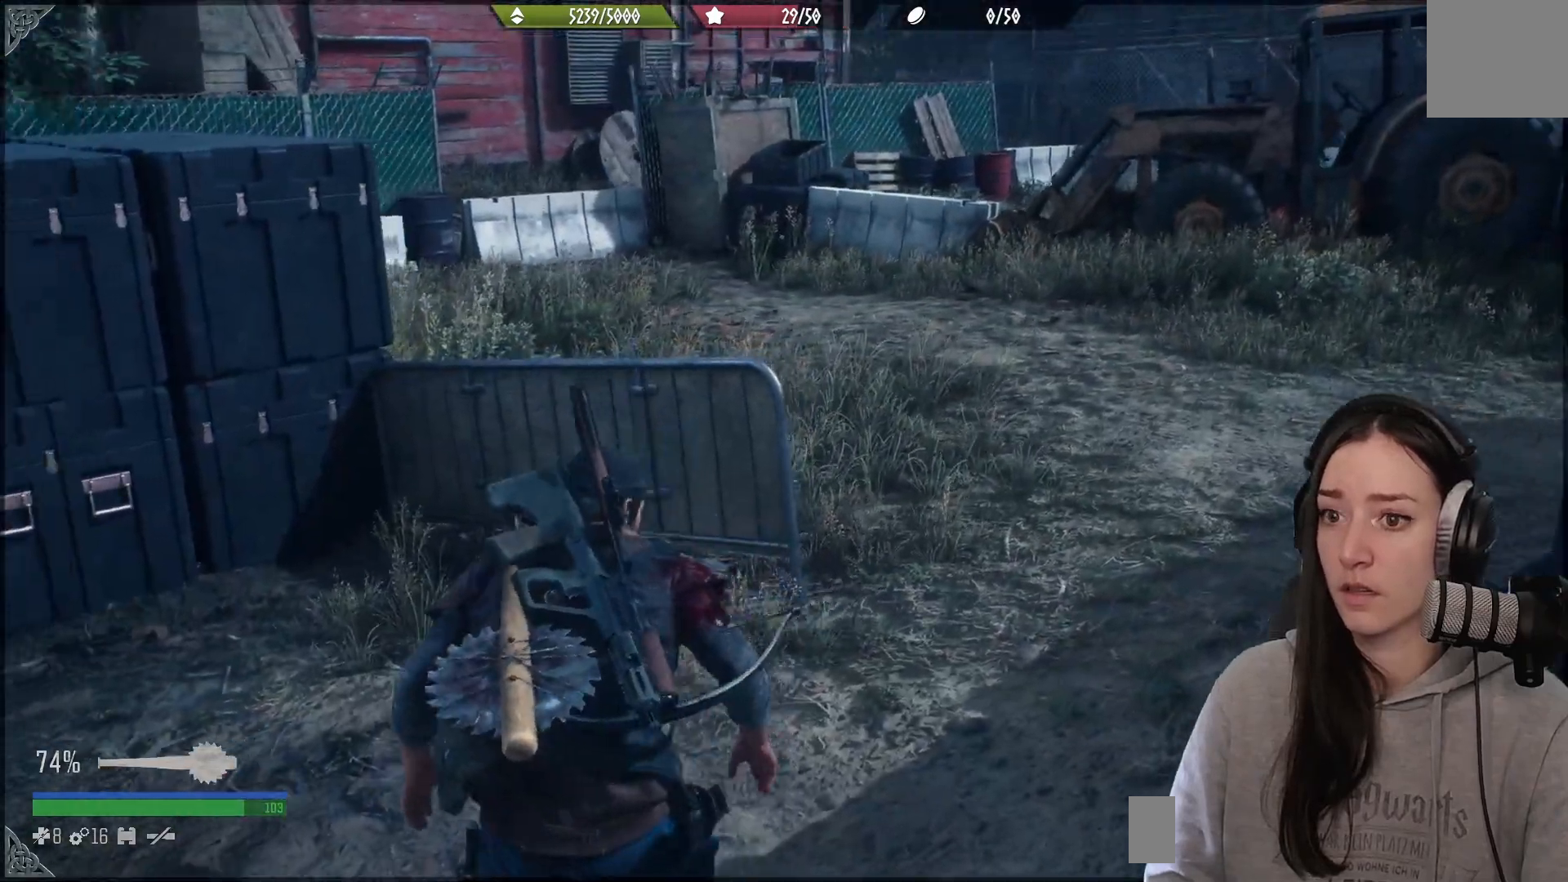
{"buttons": [], "left_stick": "up-left", "right_stick": "center", "events": [[17, "left_stick", "up-left"], [350, "right_stick", "up"], [433, "right_stick", "center"]]}
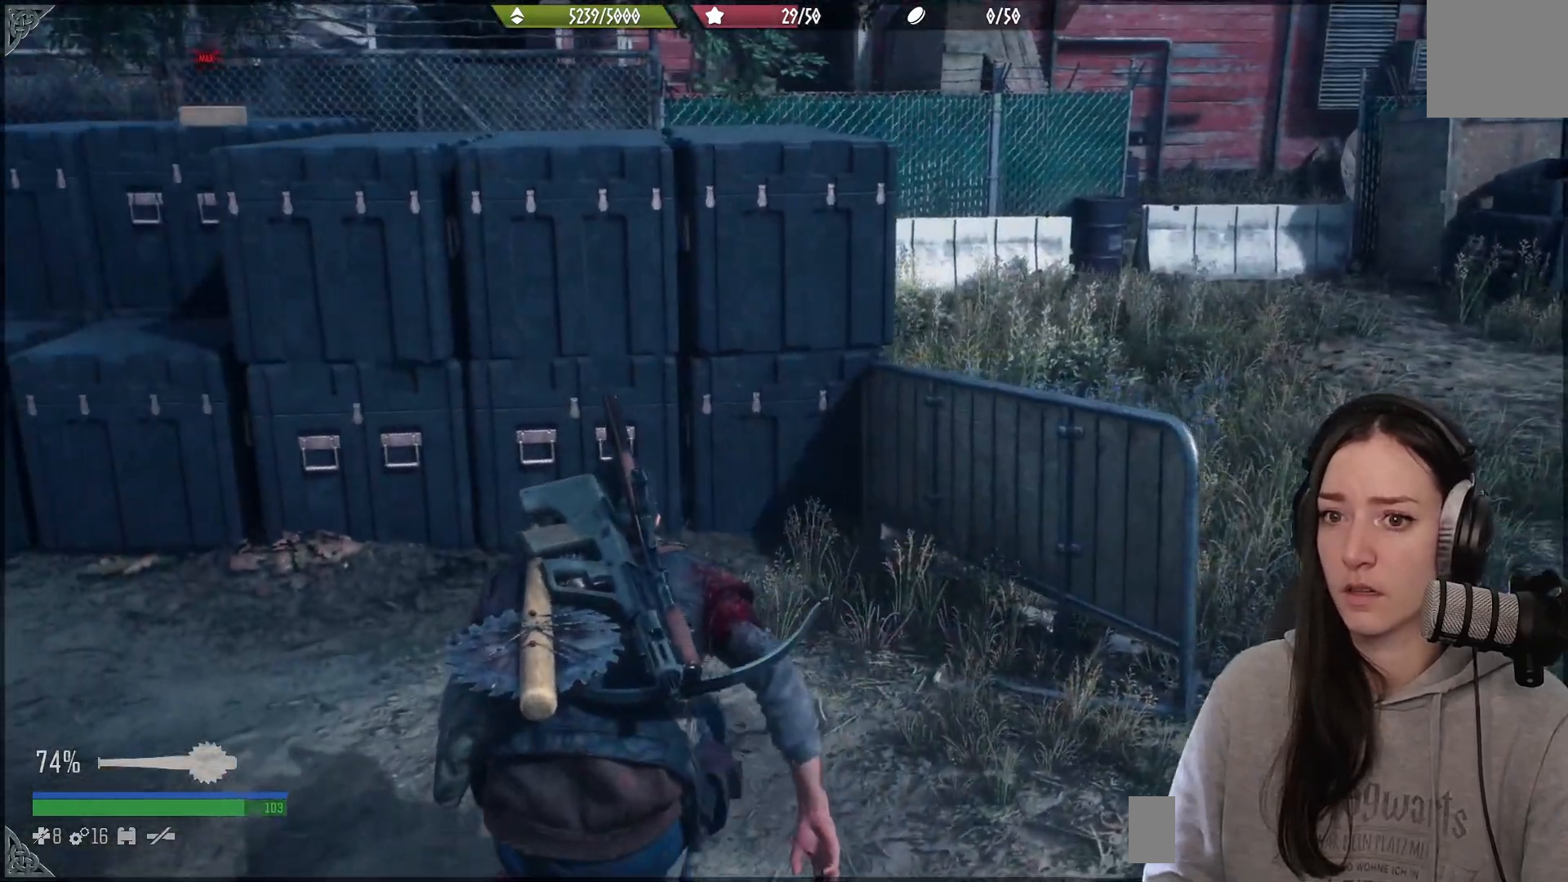
{"buttons": [], "left_stick": "up-left", "right_stick": "center", "events": []}
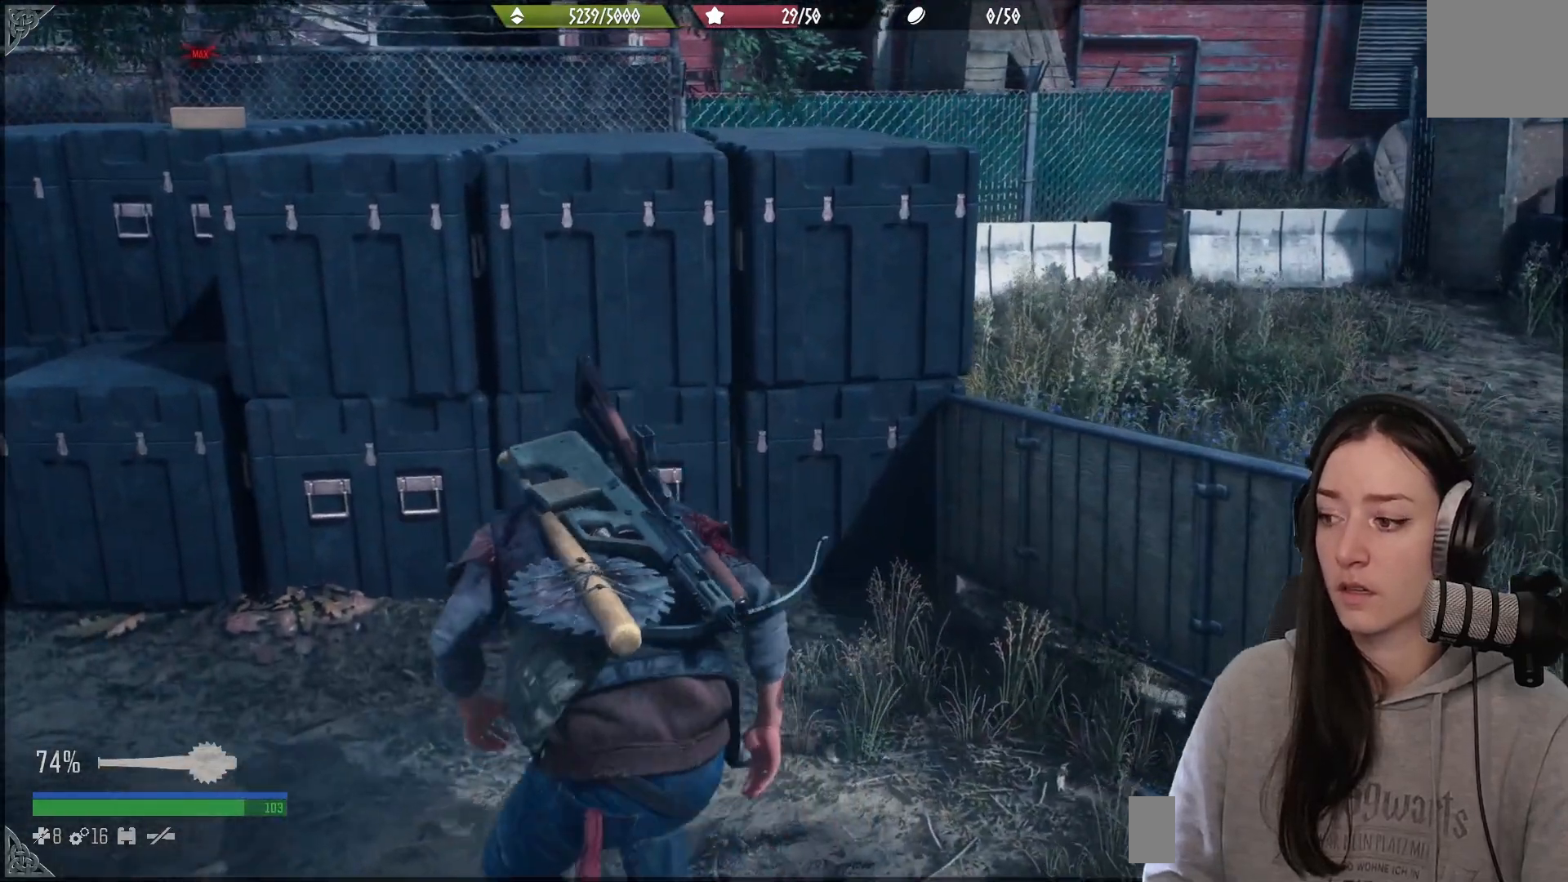
{"buttons": [], "left_stick": "up-left", "right_stick": "center", "events": []}
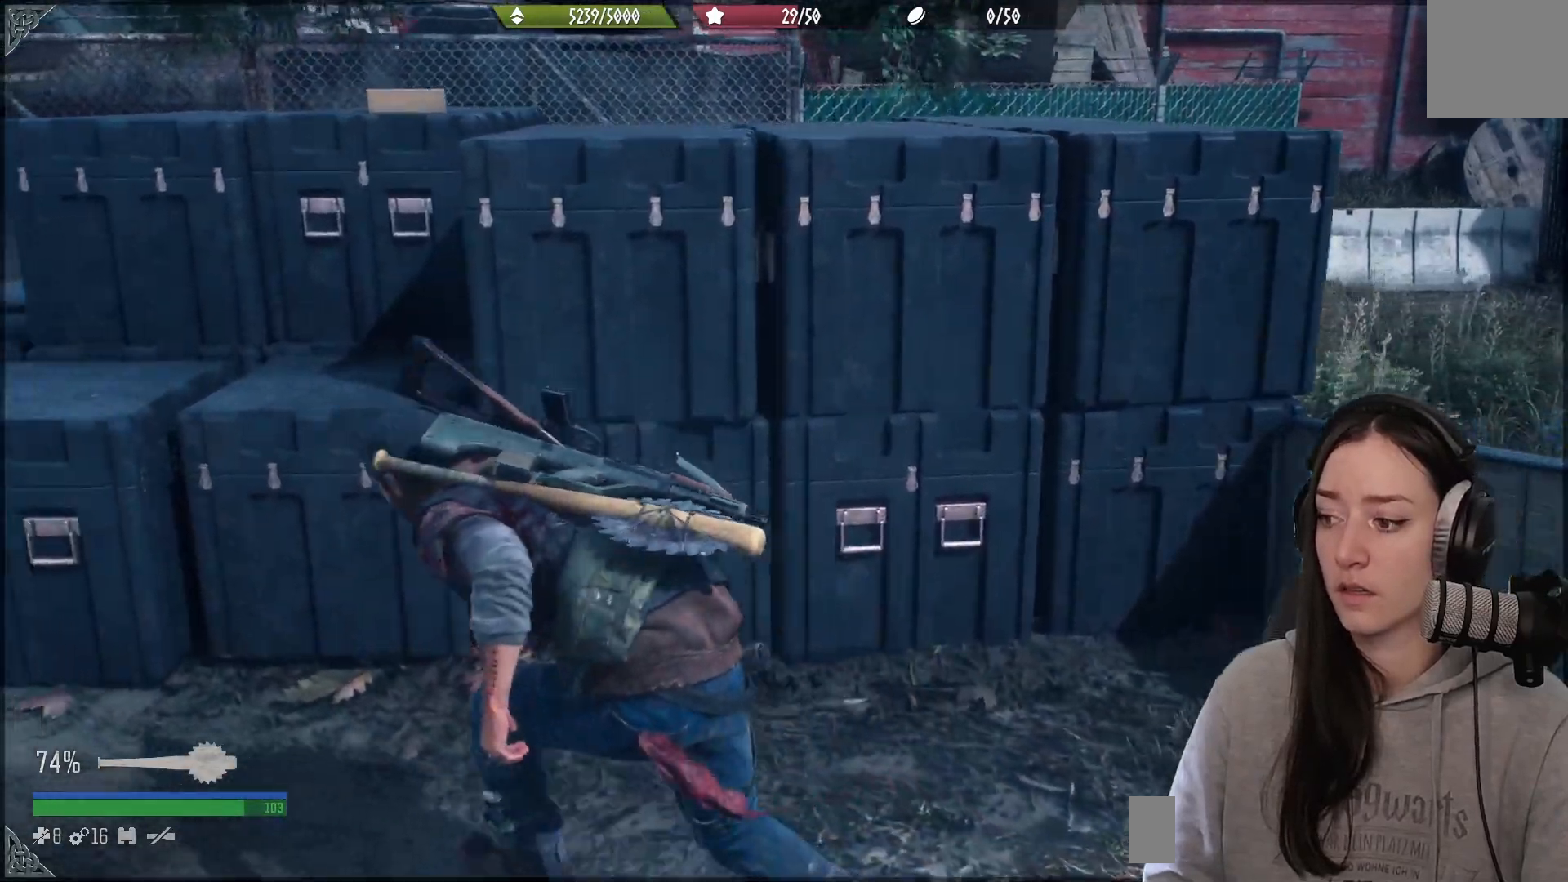
{"buttons": ["A"], "left_stick": "up-left", "right_stick": "center", "events": [[433, "A", "down"]]}
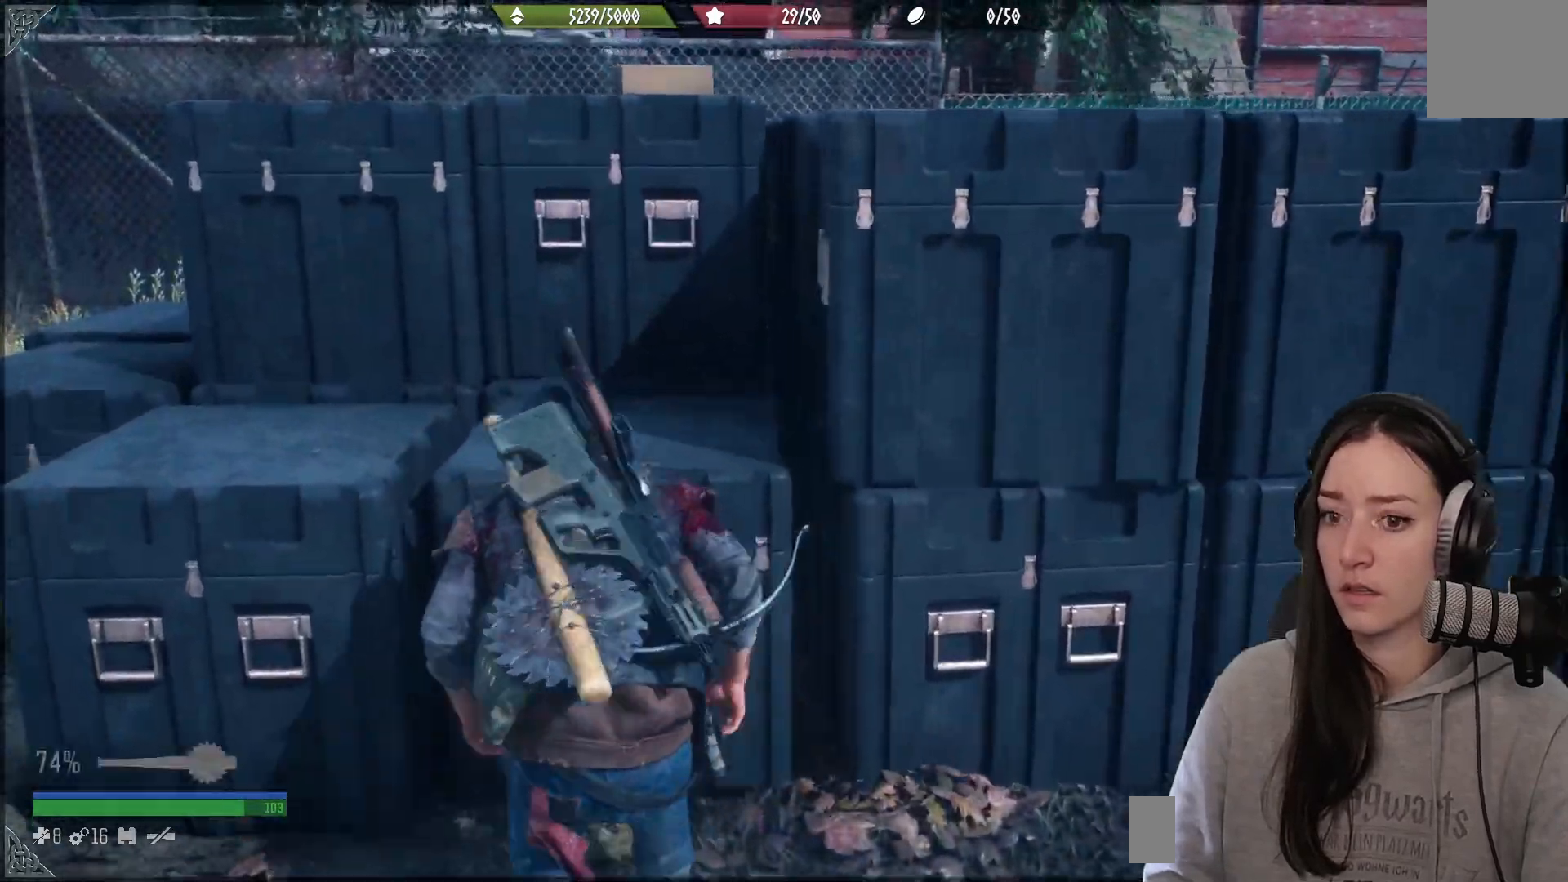
{"buttons": [], "left_stick": "up", "right_stick": "down-left", "events": [[83, "A", "up"], [350, "left_stick", "up"], [350, "right_stick", "down-left"]]}
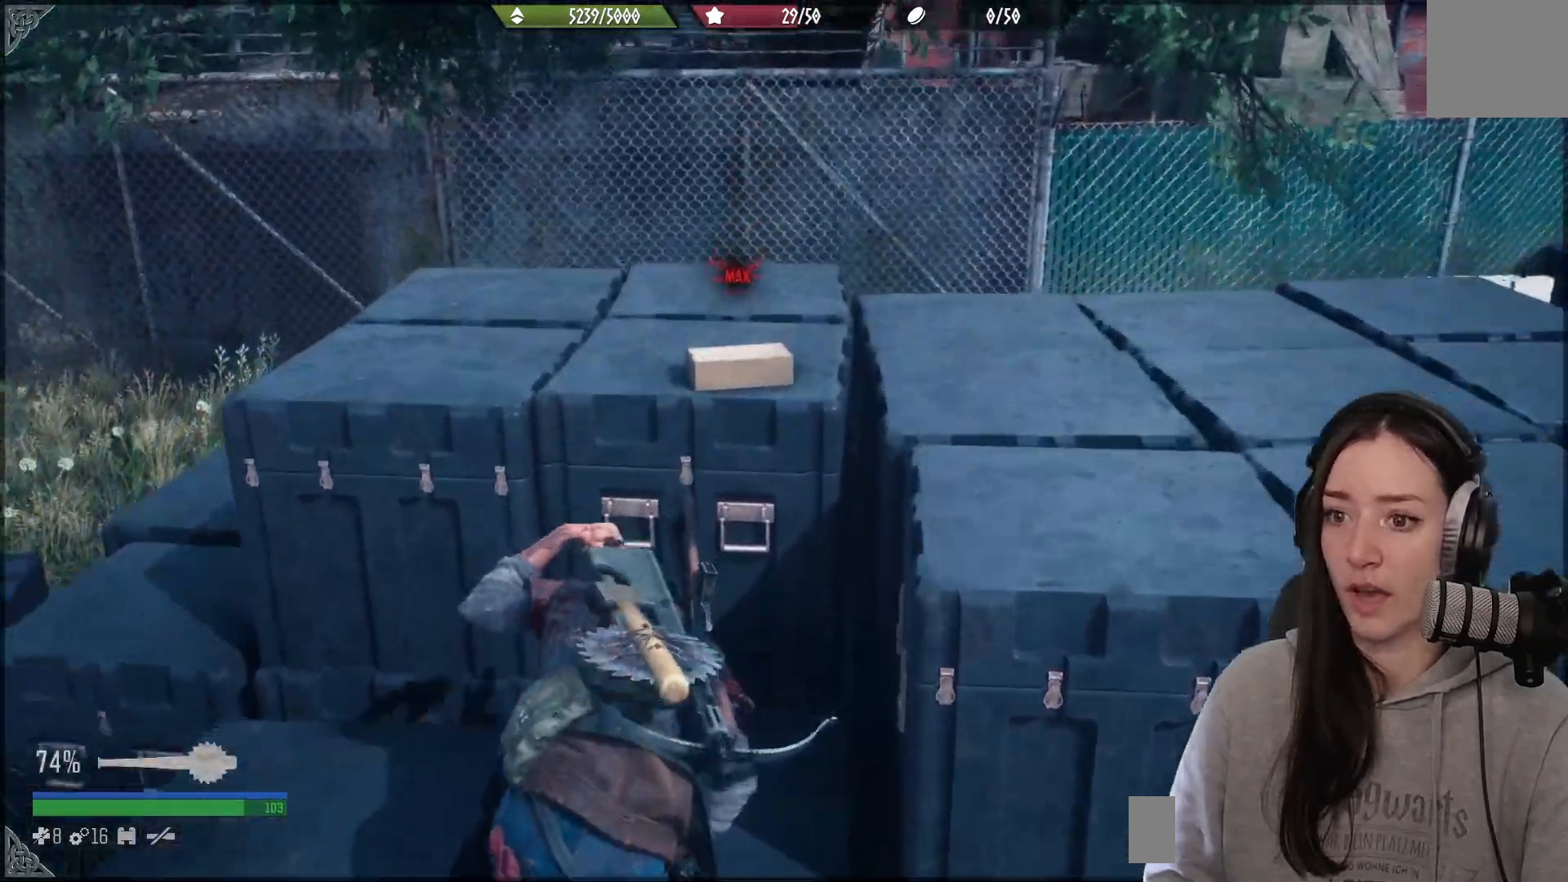
{"buttons": ["A"], "left_stick": "down-right", "right_stick": "center", "events": [[67, "right_stick", "center"], [117, "left_stick", "up-right"], [233, "left_stick", "right"], [400, "A", "down"], [500, "left_stick", "down-right"]]}
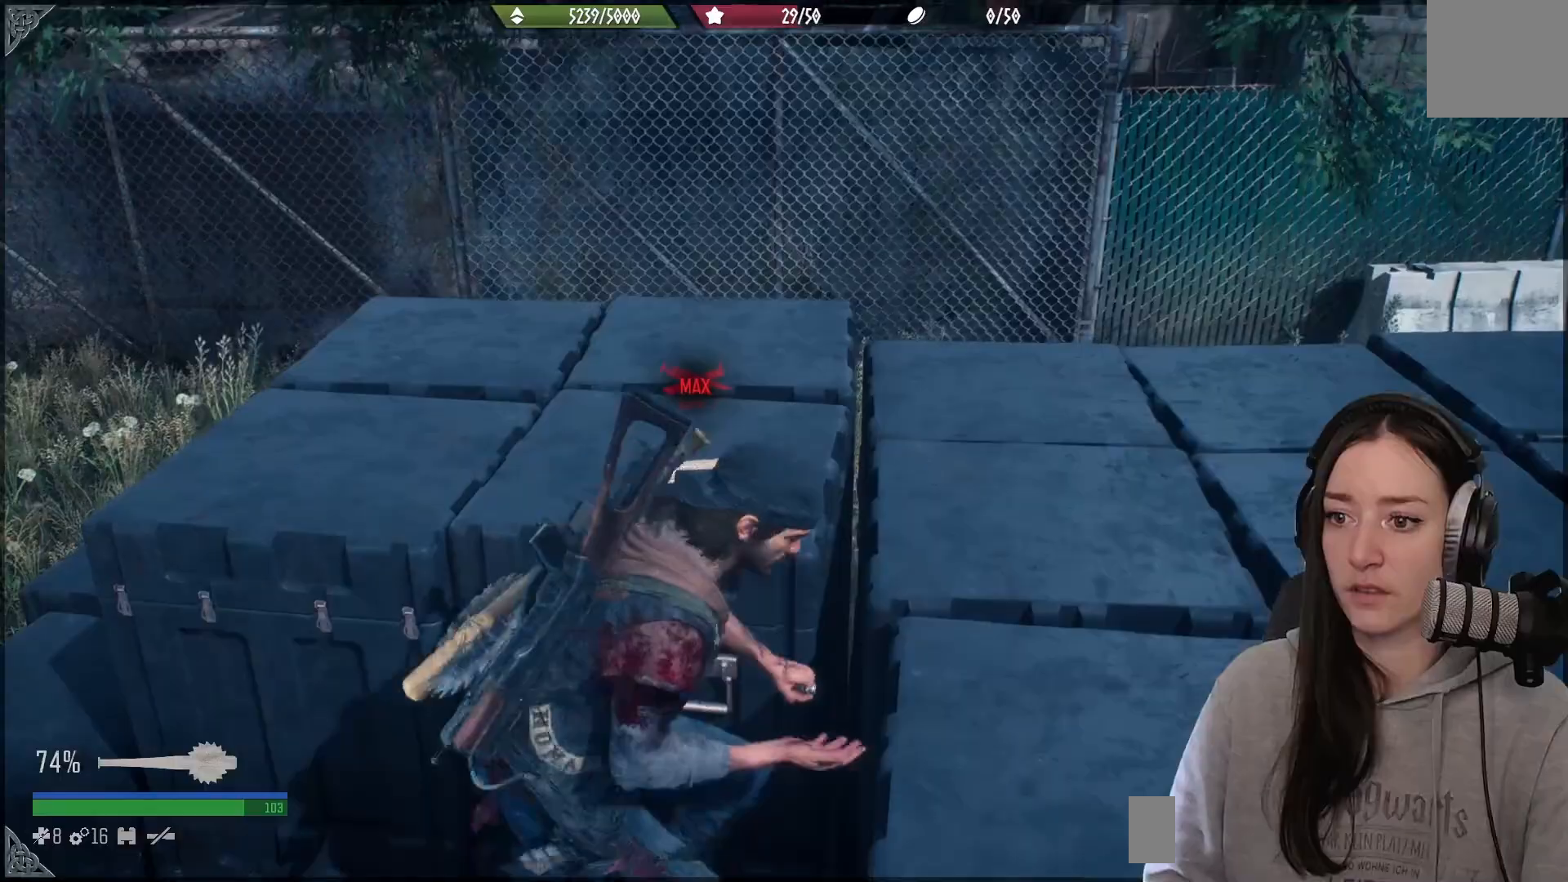
{"buttons": [], "left_stick": "right", "right_stick": "right", "events": [[17, "A", "up"], [267, "right_stick", "right"], [367, "left_stick", "right"]]}